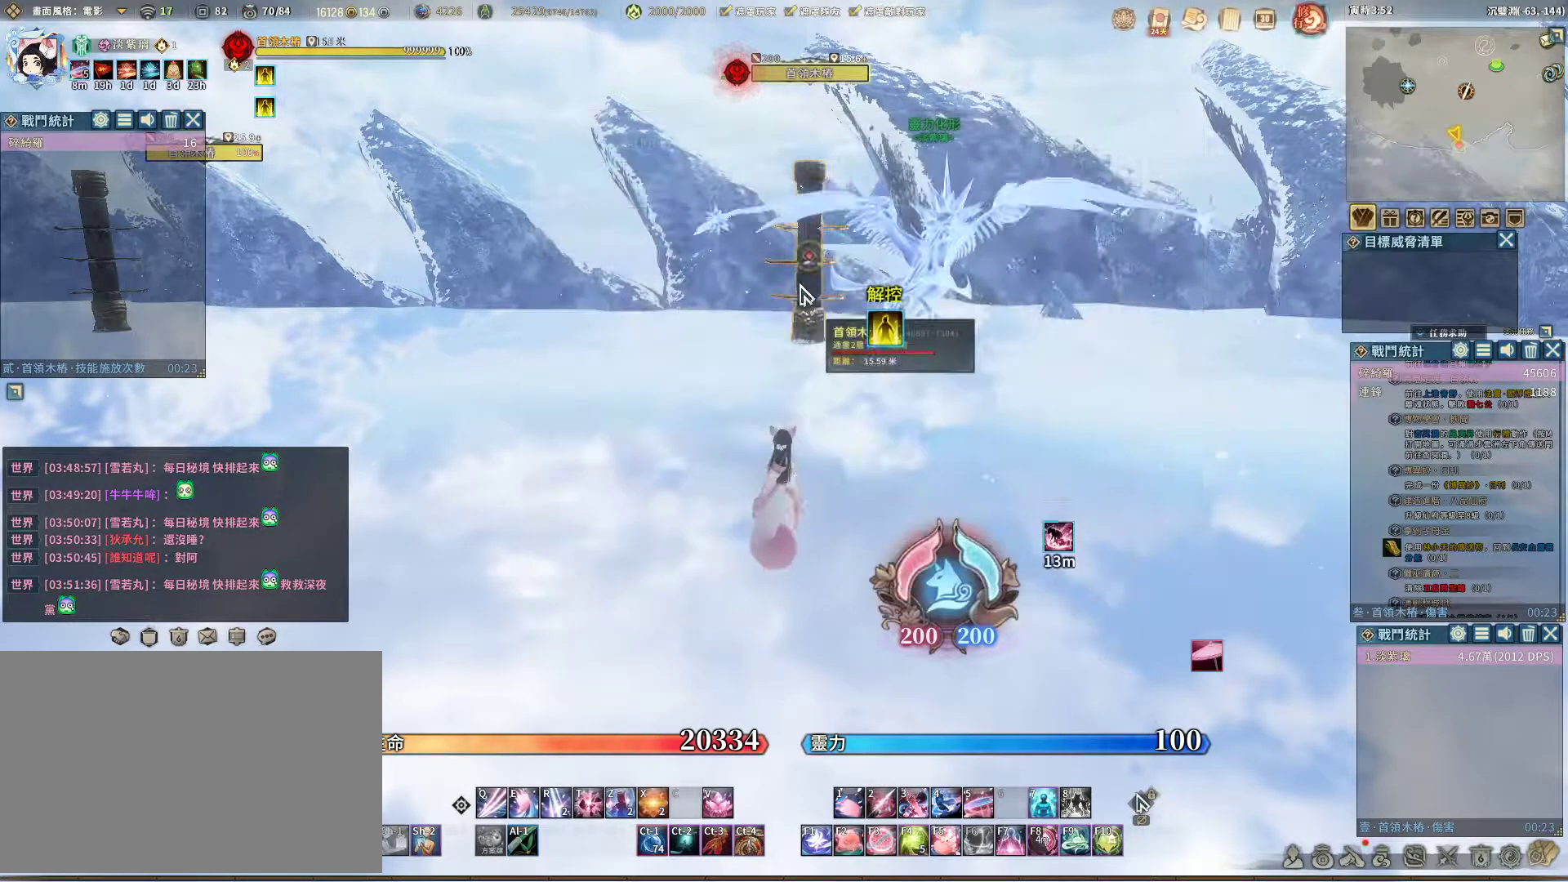
Gameplay with keyboard and mouse; each line is a JSON object with the keys and mouse buttons held at the frame after it. "events" lists presses ("down") and releases ("up") of "1", "2", "3", "4", "5", "a", "alt", "c", "caps_lock", "ctrl", "d", "e", "f", "g", "q", "r", "s", "shift", "space", "t", "tab", "v", "w", "x", "z", "mouse_left", "mouse_wheel" and "mouse_right" between this image and that frame as [ms after this image, input, new state], when the widget could be followed in between. "mouse_left", "mouse_wheel", "mouse_right" = the "left", "wheel", "right" buttons of the "mouse" list. No other keys are recorded. "wheel" means that the mouse wheel is clicked or scrolled. Not read: mouse_move.
{"keys": [], "mouse": [], "events": [[433, "mouse_left", "down"], [483, "mouse_left", "up"]]}
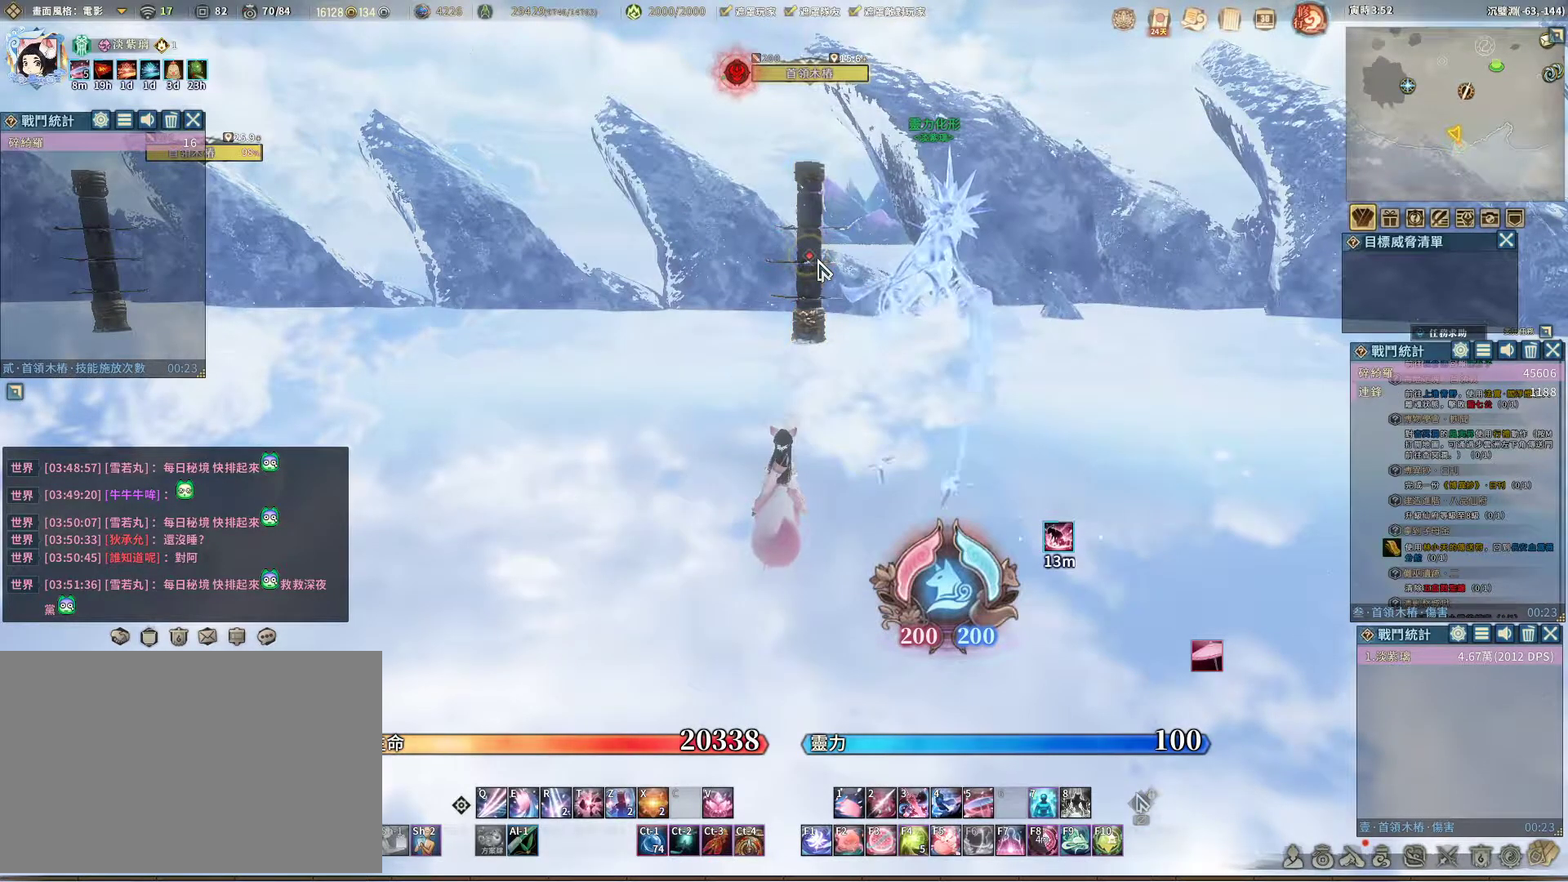
{"keys": [], "mouse": ["left"], "events": [[500, "mouse_left", "down"]]}
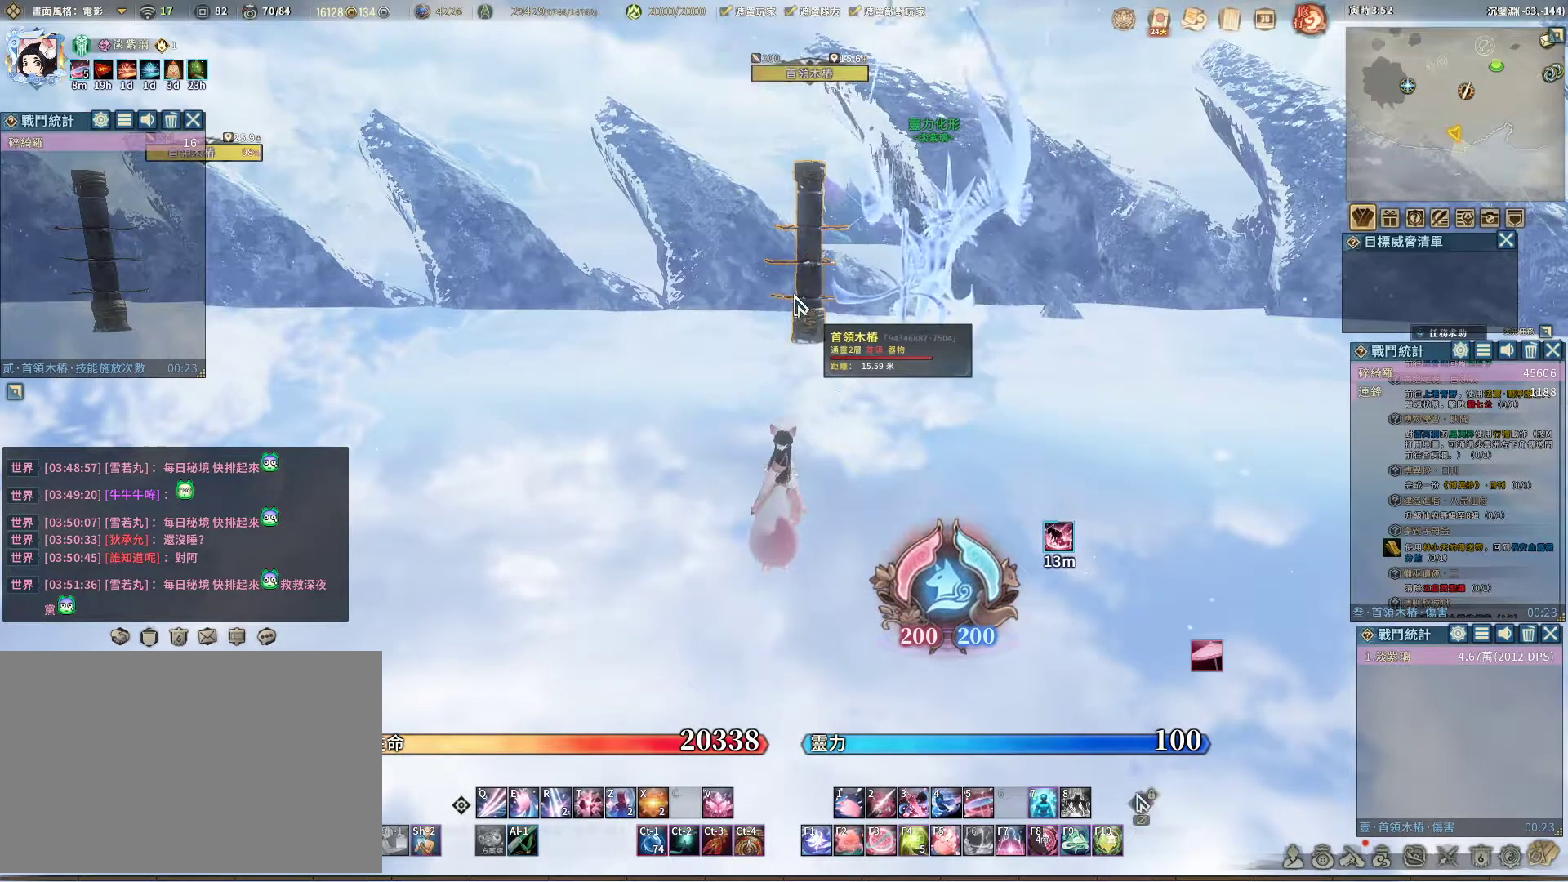
{"keys": [], "mouse": [], "events": [[50, "mouse_left", "up"]]}
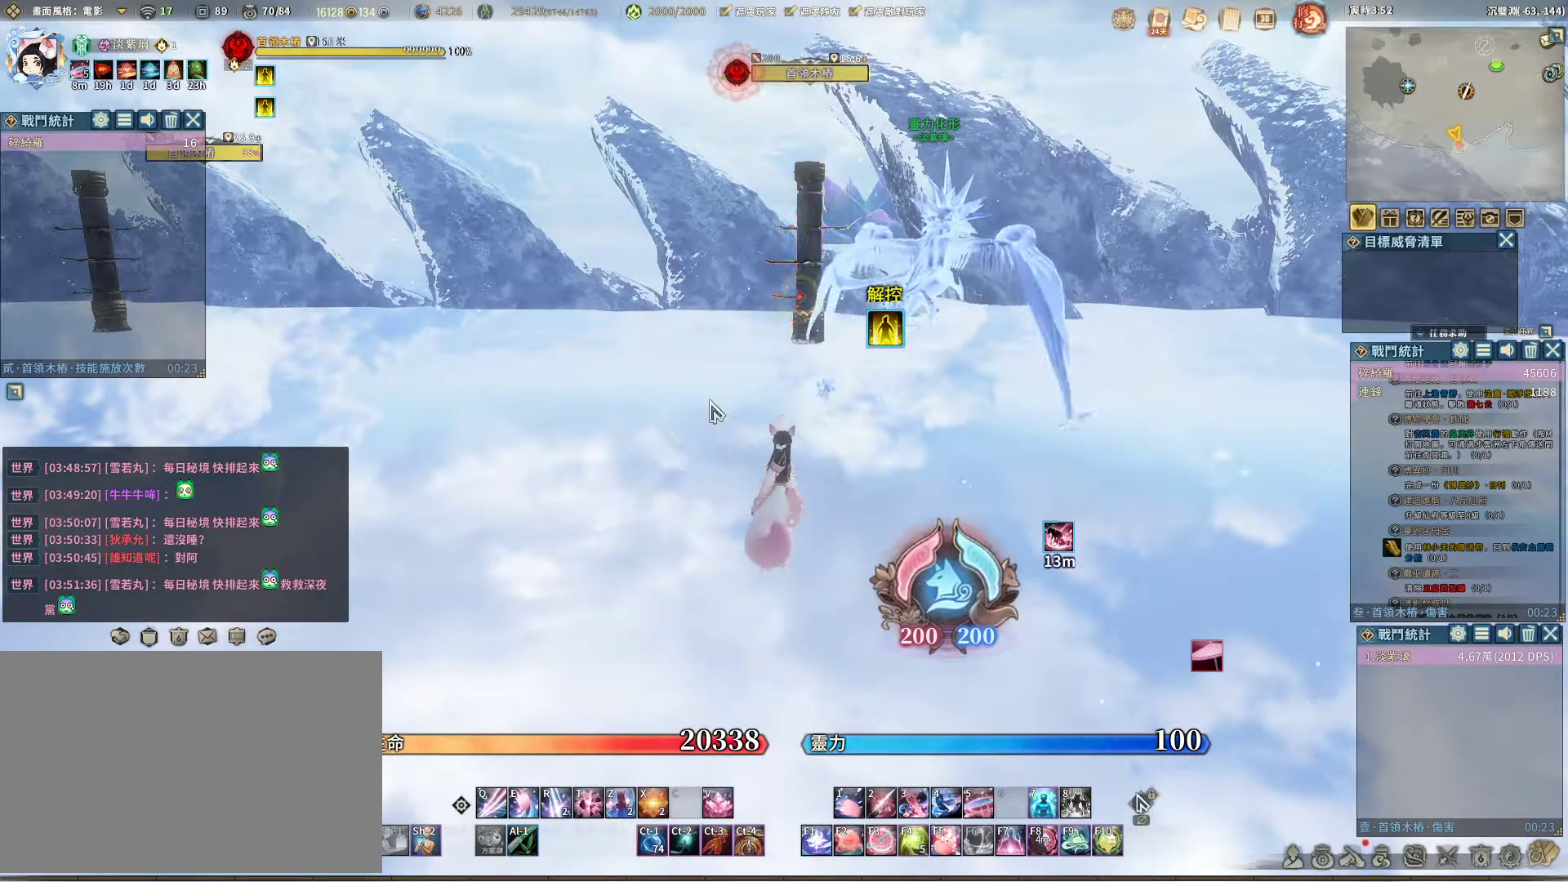
{"keys": [], "mouse": [], "events": []}
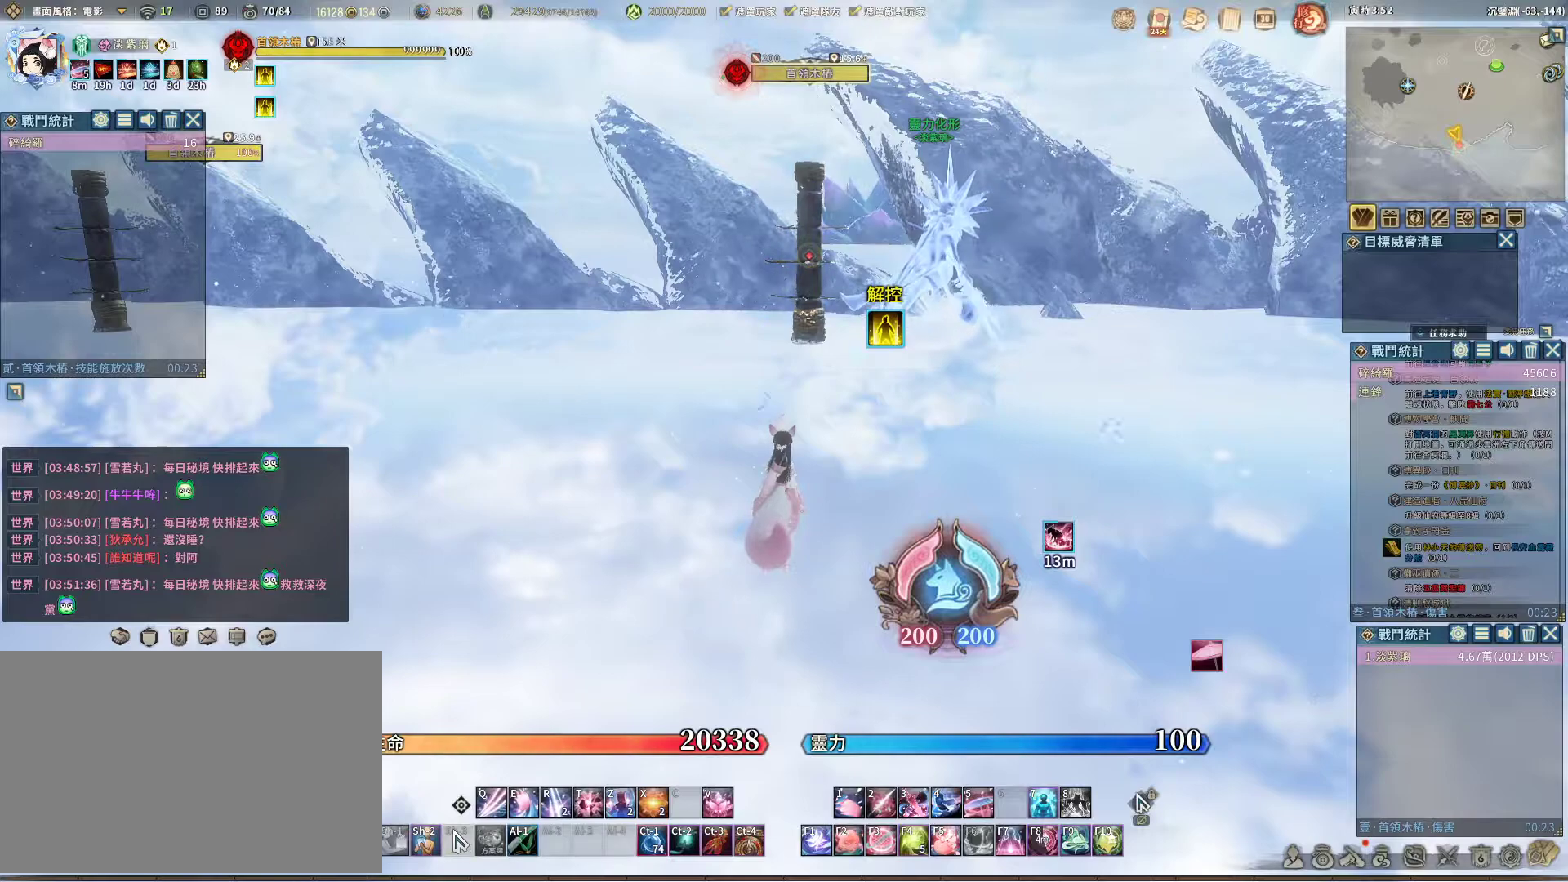
{"keys": [], "mouse": [], "events": []}
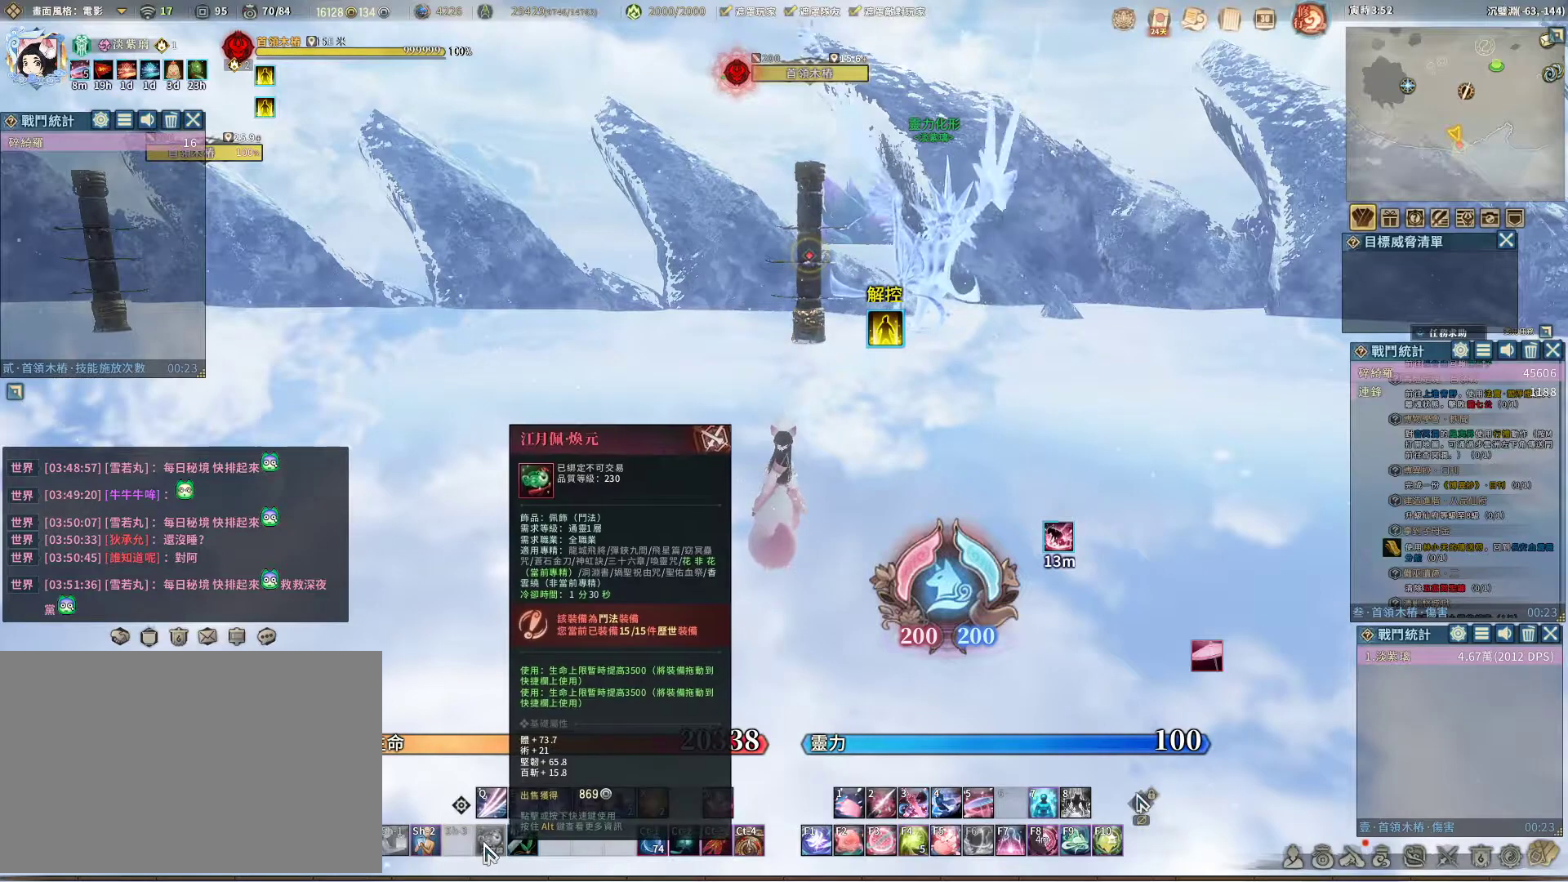
{"keys": [], "mouse": [], "events": [[100, "mouse_right", "down"], [367, "mouse_right", "up"]]}
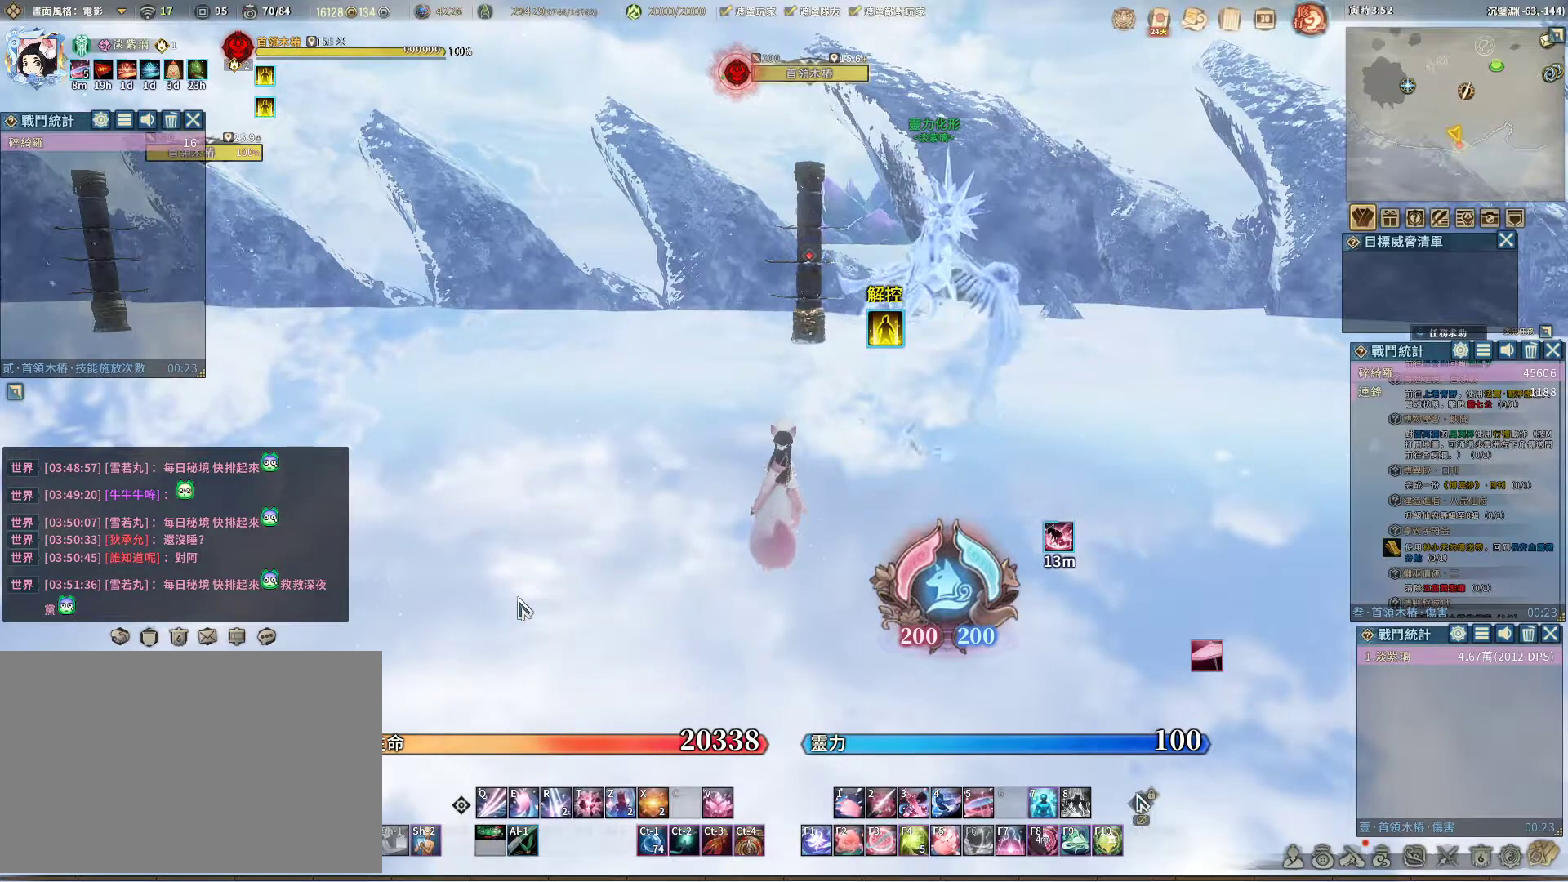
{"keys": [], "mouse": [], "events": []}
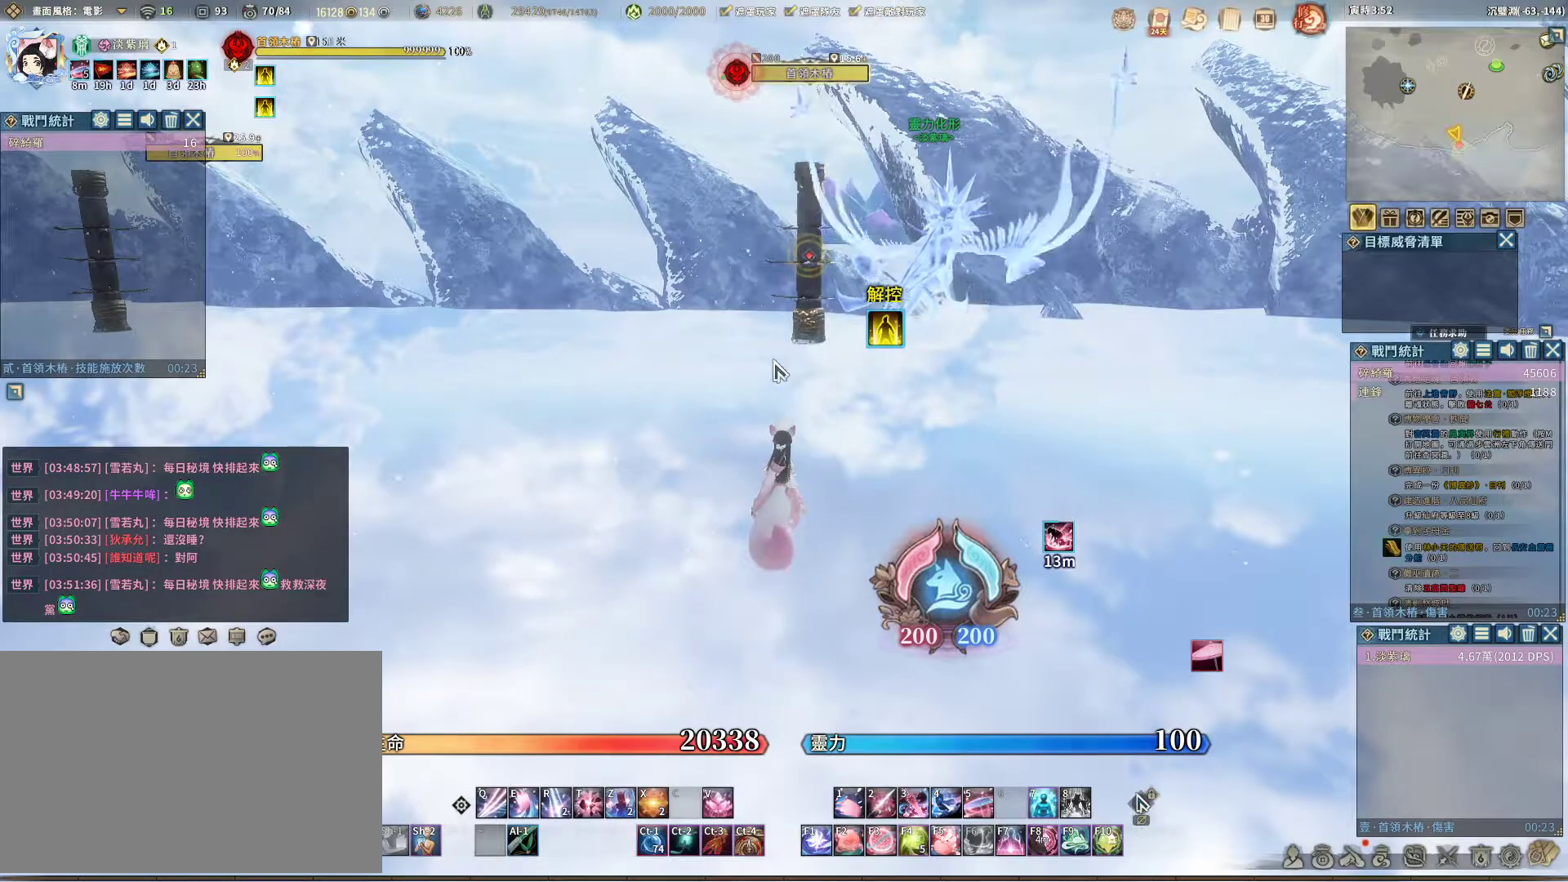
{"keys": [], "mouse": [], "events": [[267, "mouse_left", "down"], [317, "mouse_left", "up"]]}
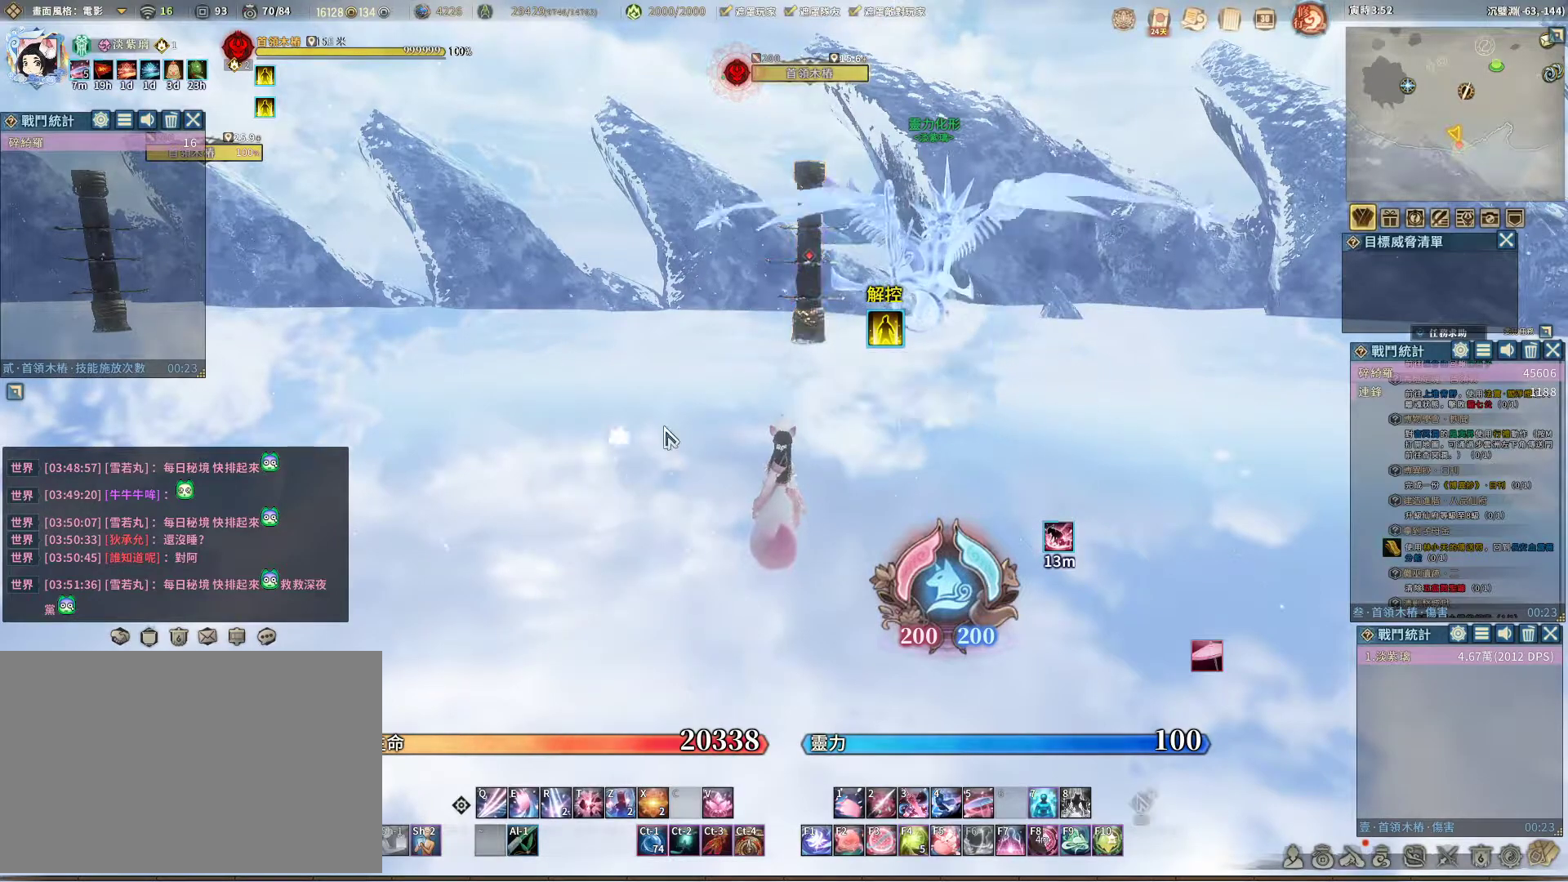
{"keys": [], "mouse": [], "events": []}
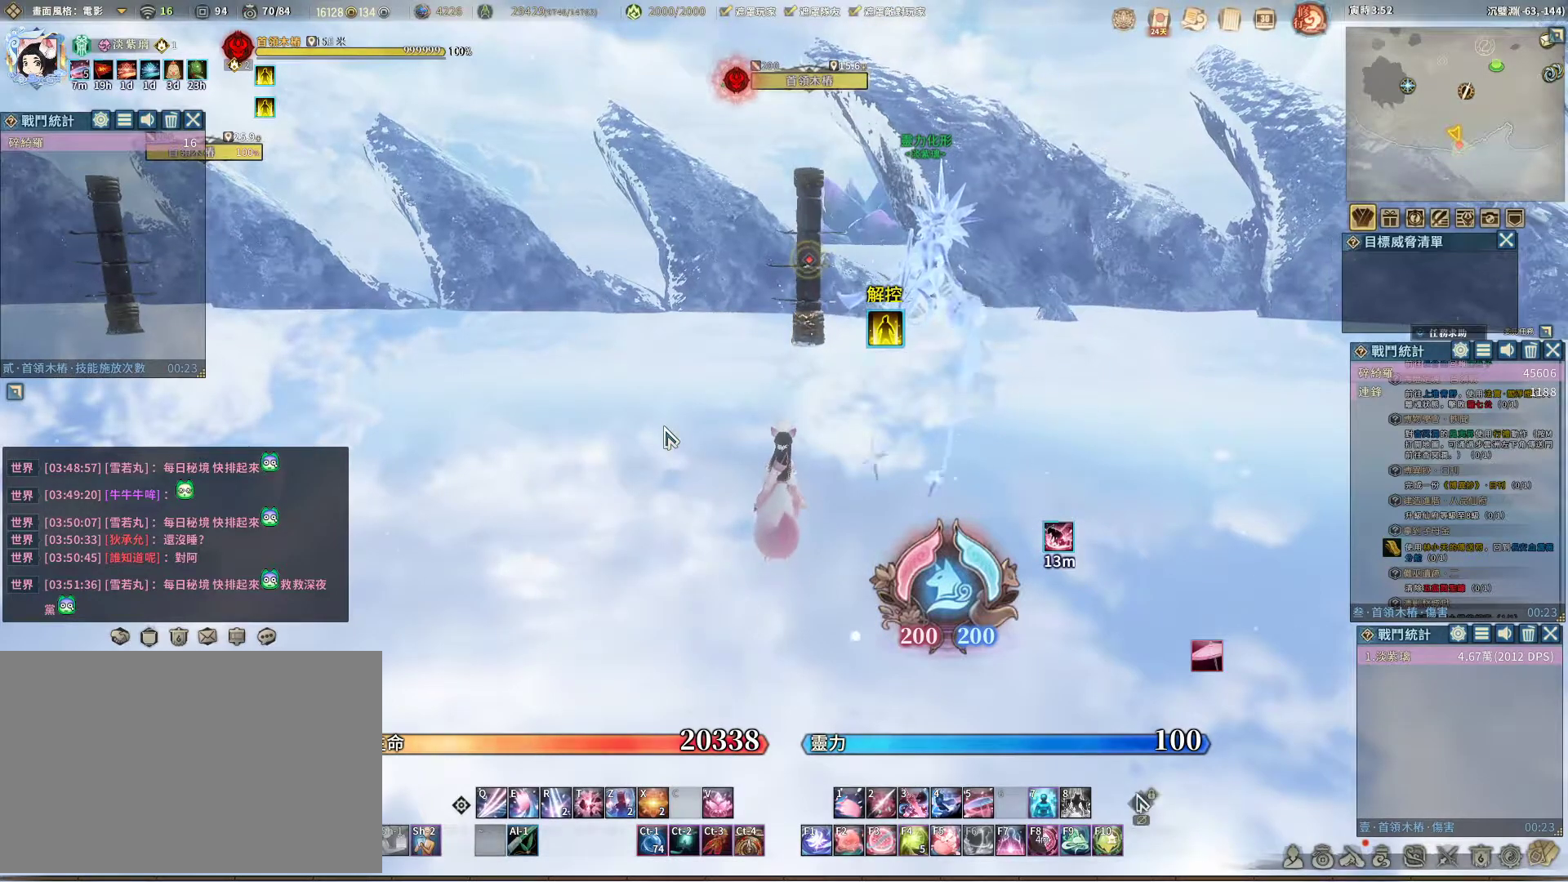
{"keys": [], "mouse": [], "events": []}
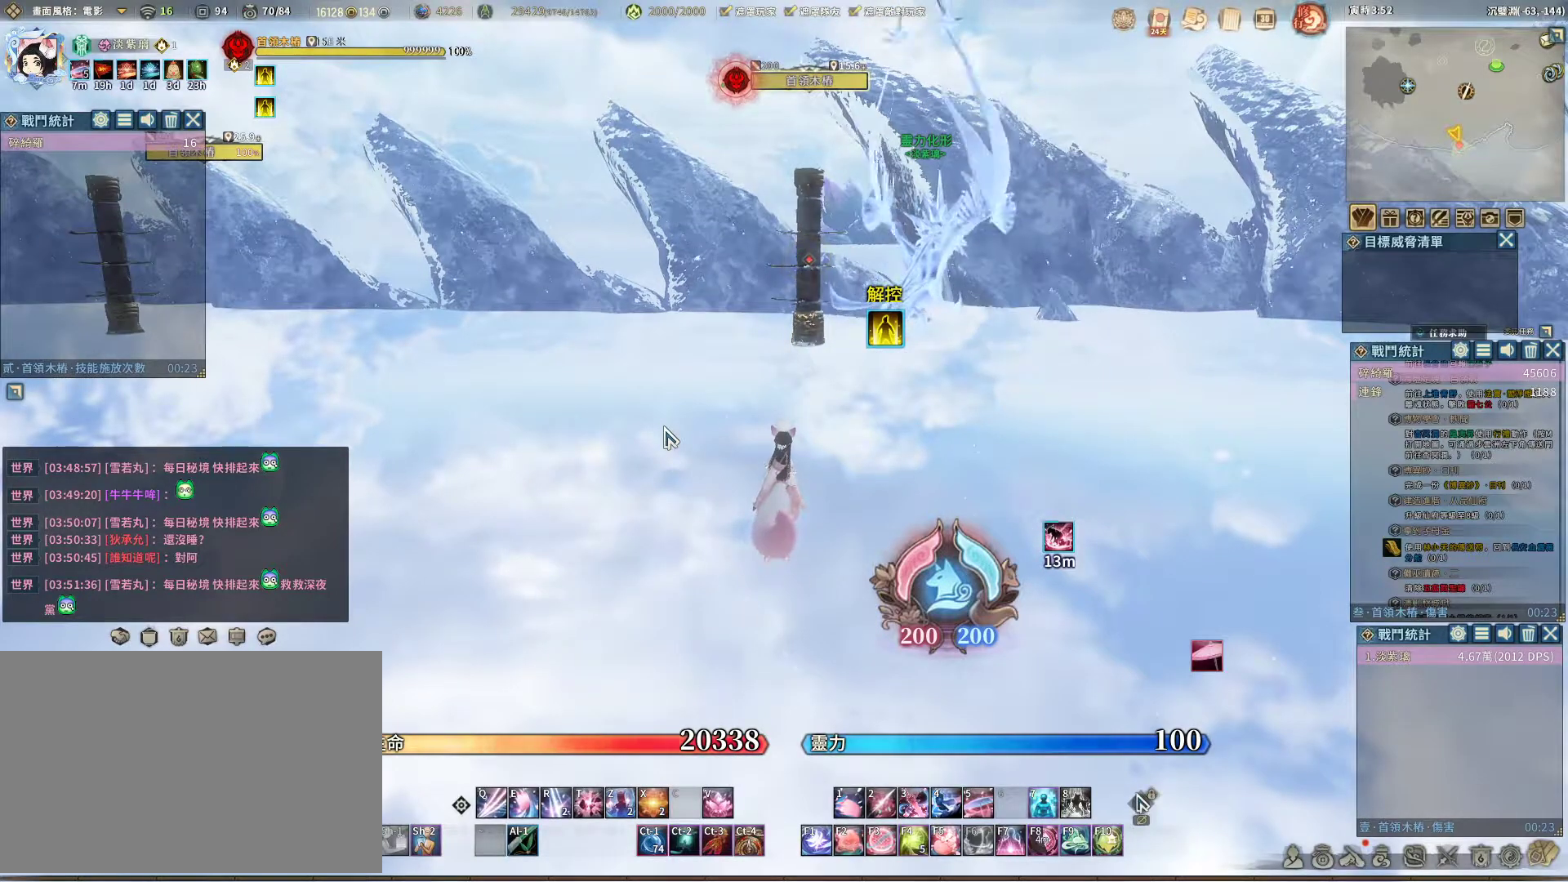
{"keys": [], "mouse": [], "events": []}
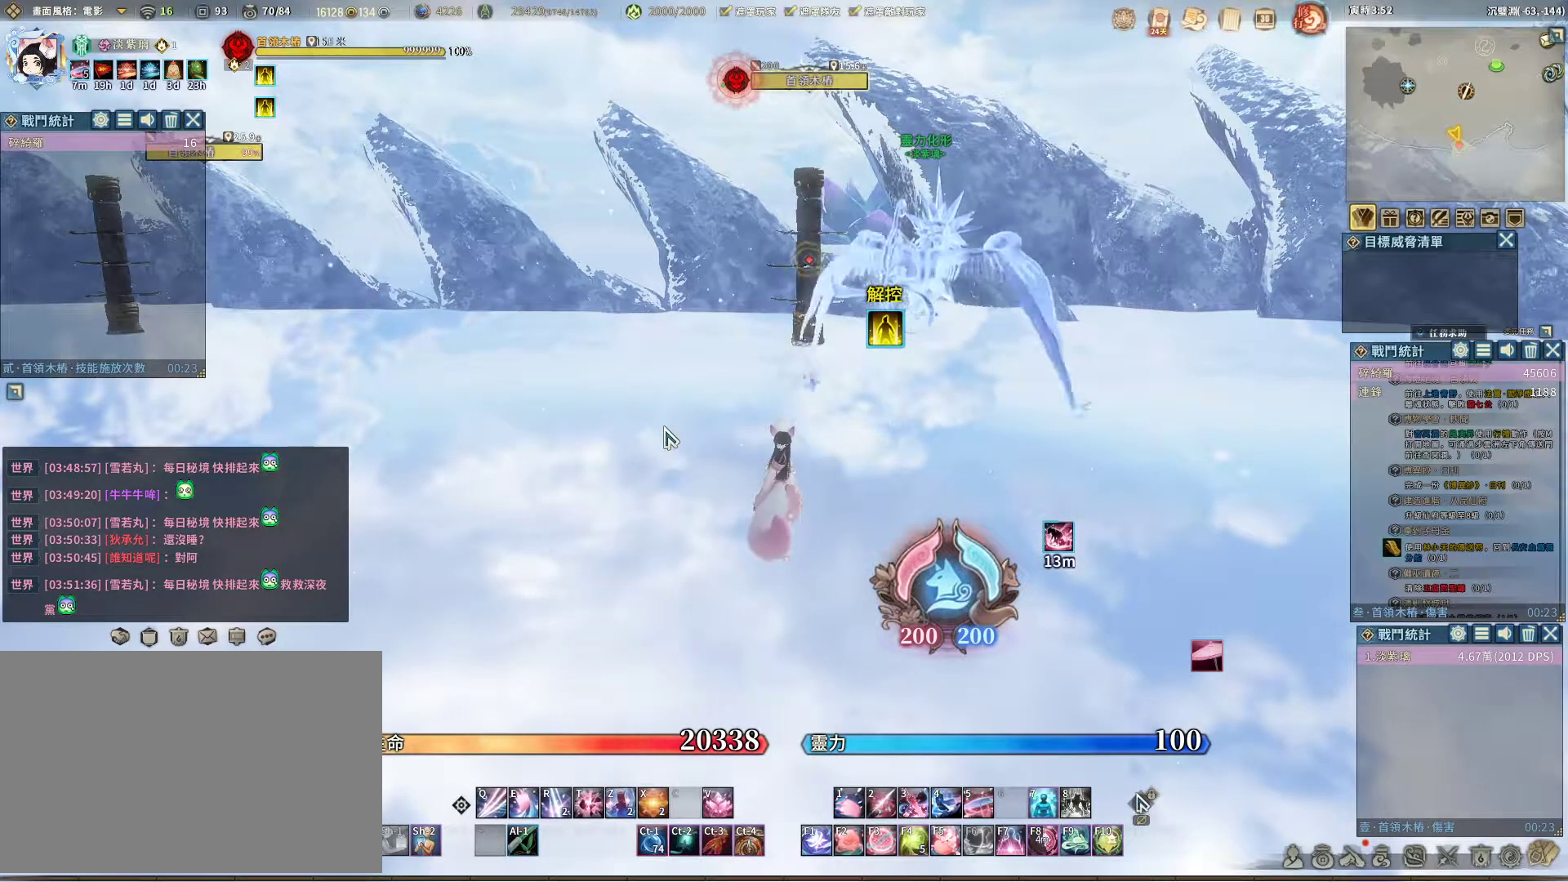
{"keys": [], "mouse": [], "events": []}
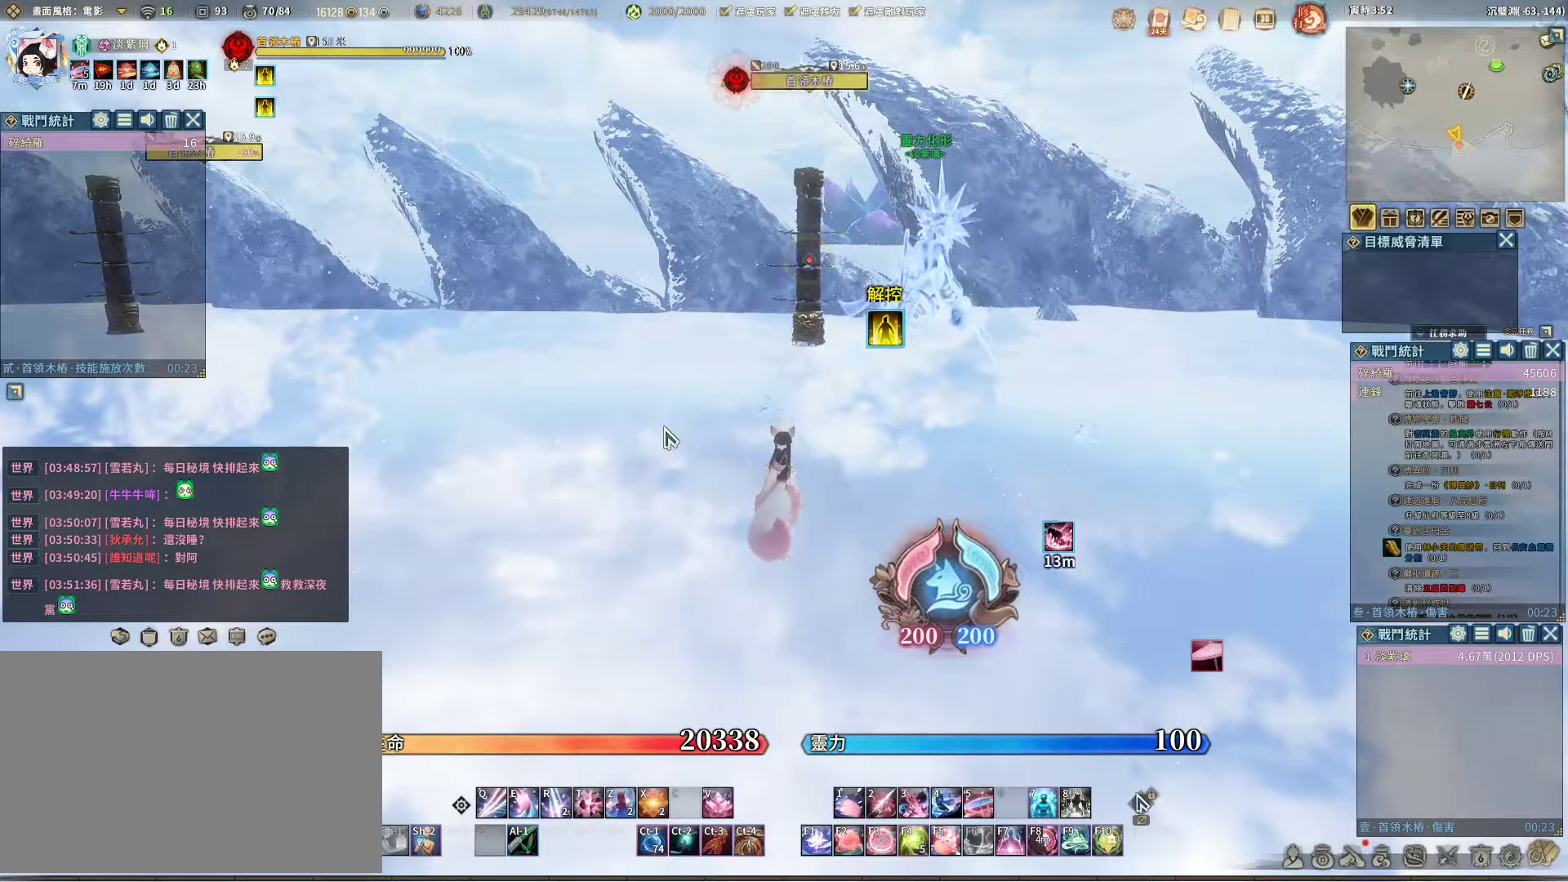
{"keys": [], "mouse": ["right"], "events": [[200, "mouse_right", "down"]]}
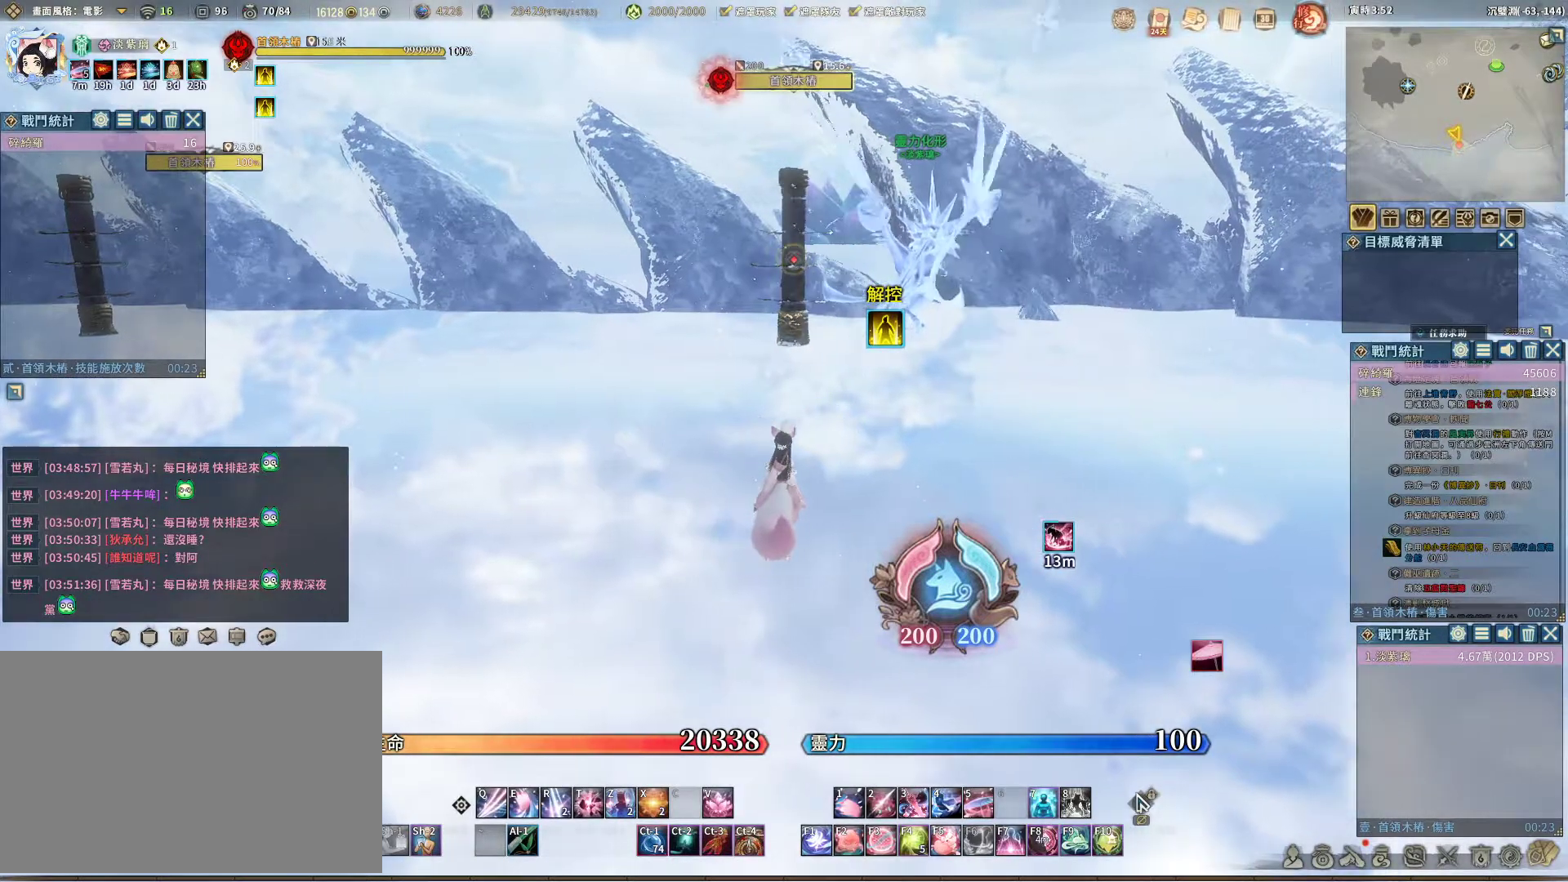
{"keys": [], "mouse": ["right"], "events": []}
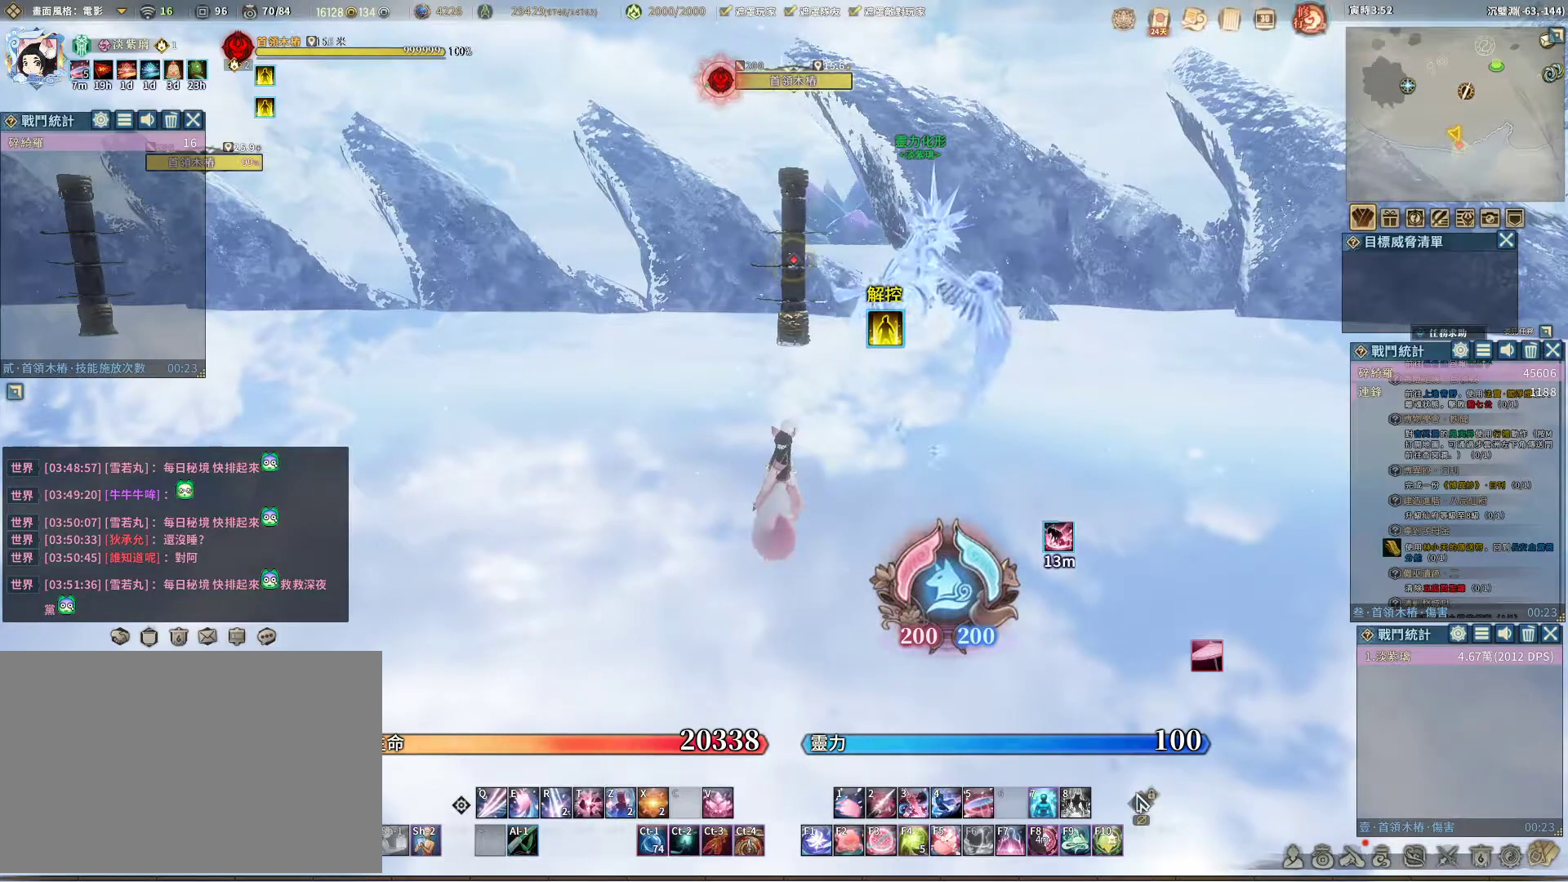
{"keys": [], "mouse": [], "events": [[283, "mouse_right", "up"]]}
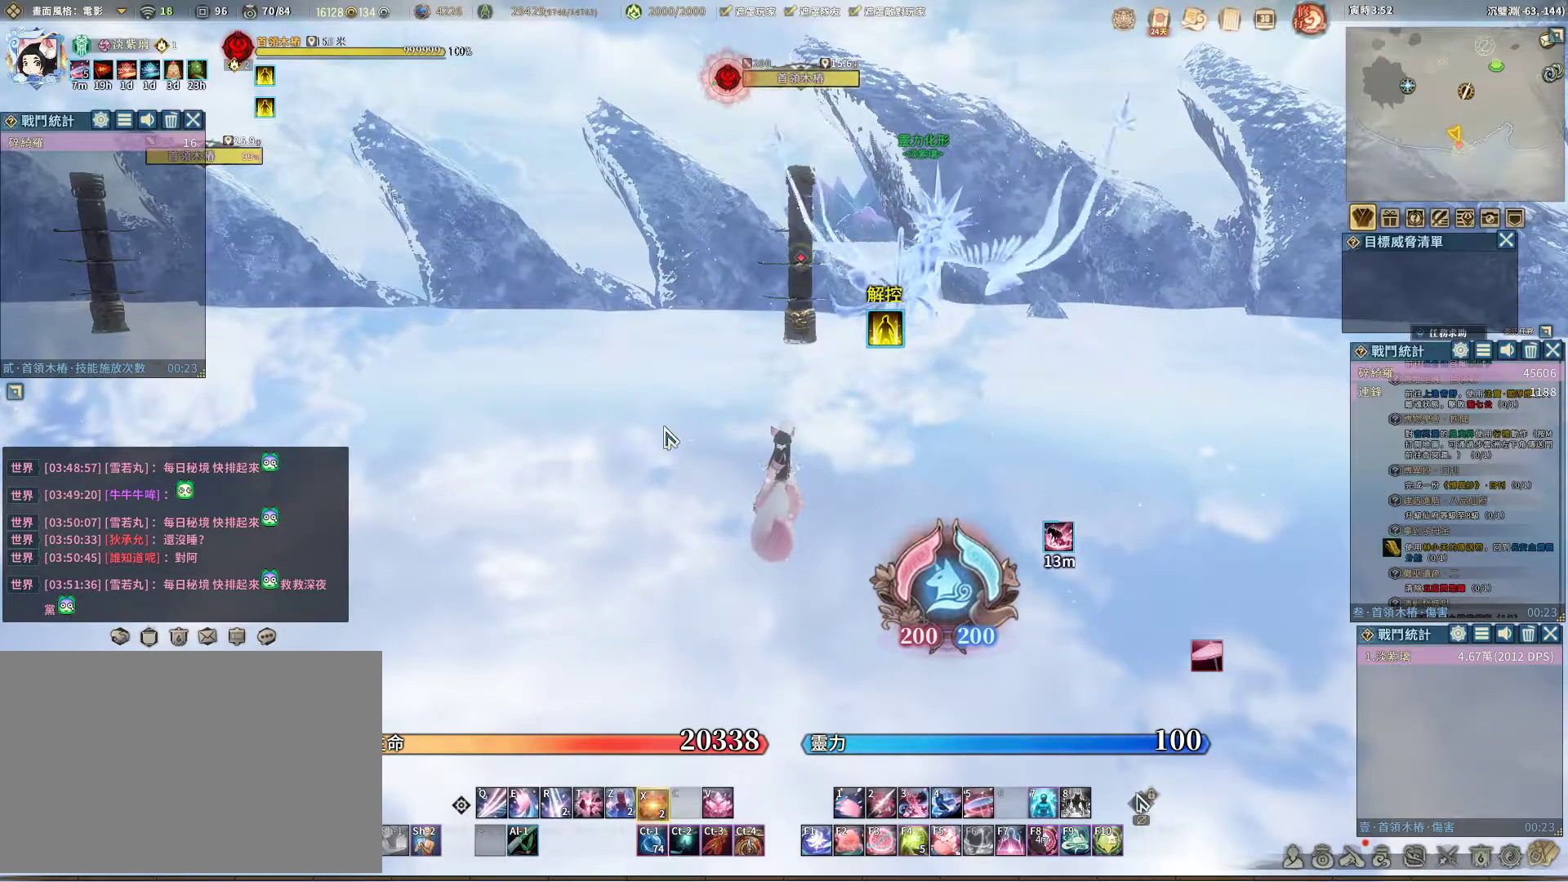
{"keys": [], "mouse": [], "events": [[17, "x", "down"], [67, "x", "up"], [200, "r", "down"], [250, "r", "up"]]}
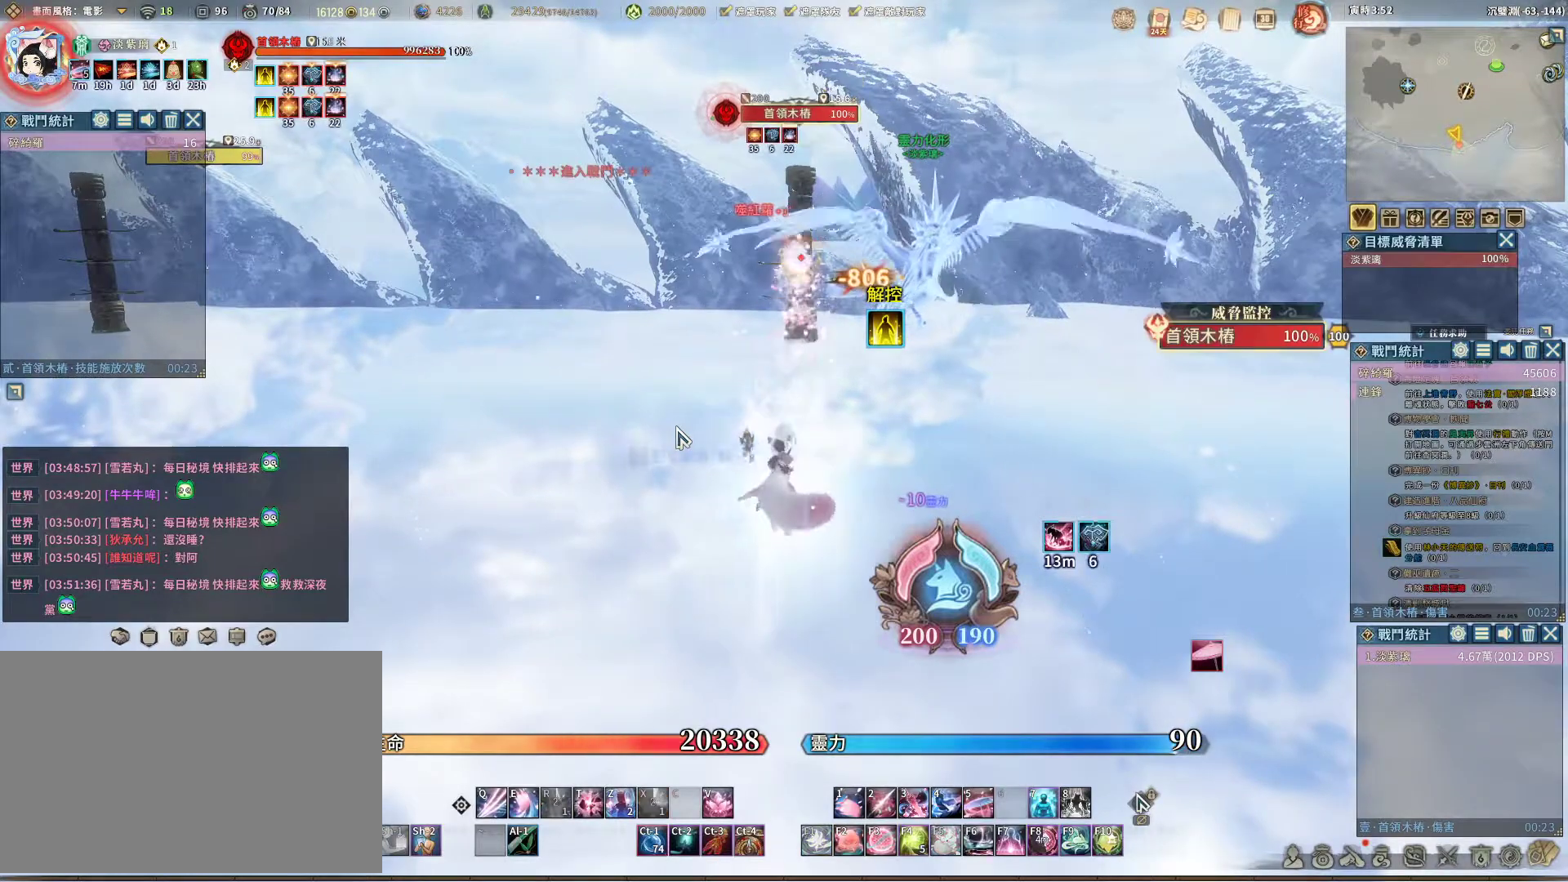
{"keys": [], "mouse": [], "events": []}
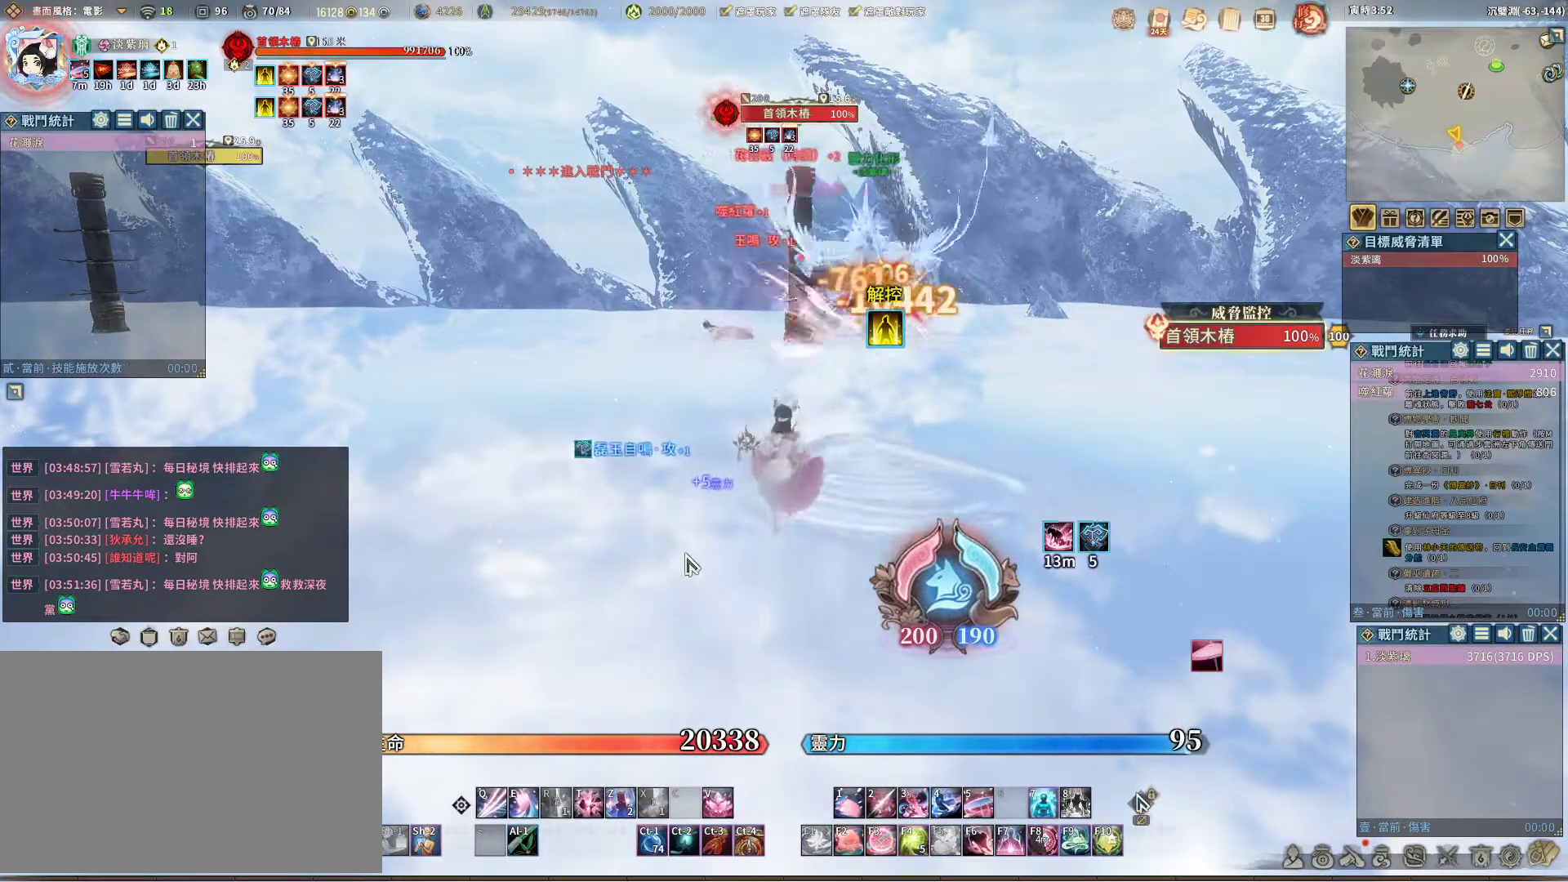
{"keys": ["q"], "mouse": [], "events": [[100, "q", "down"]]}
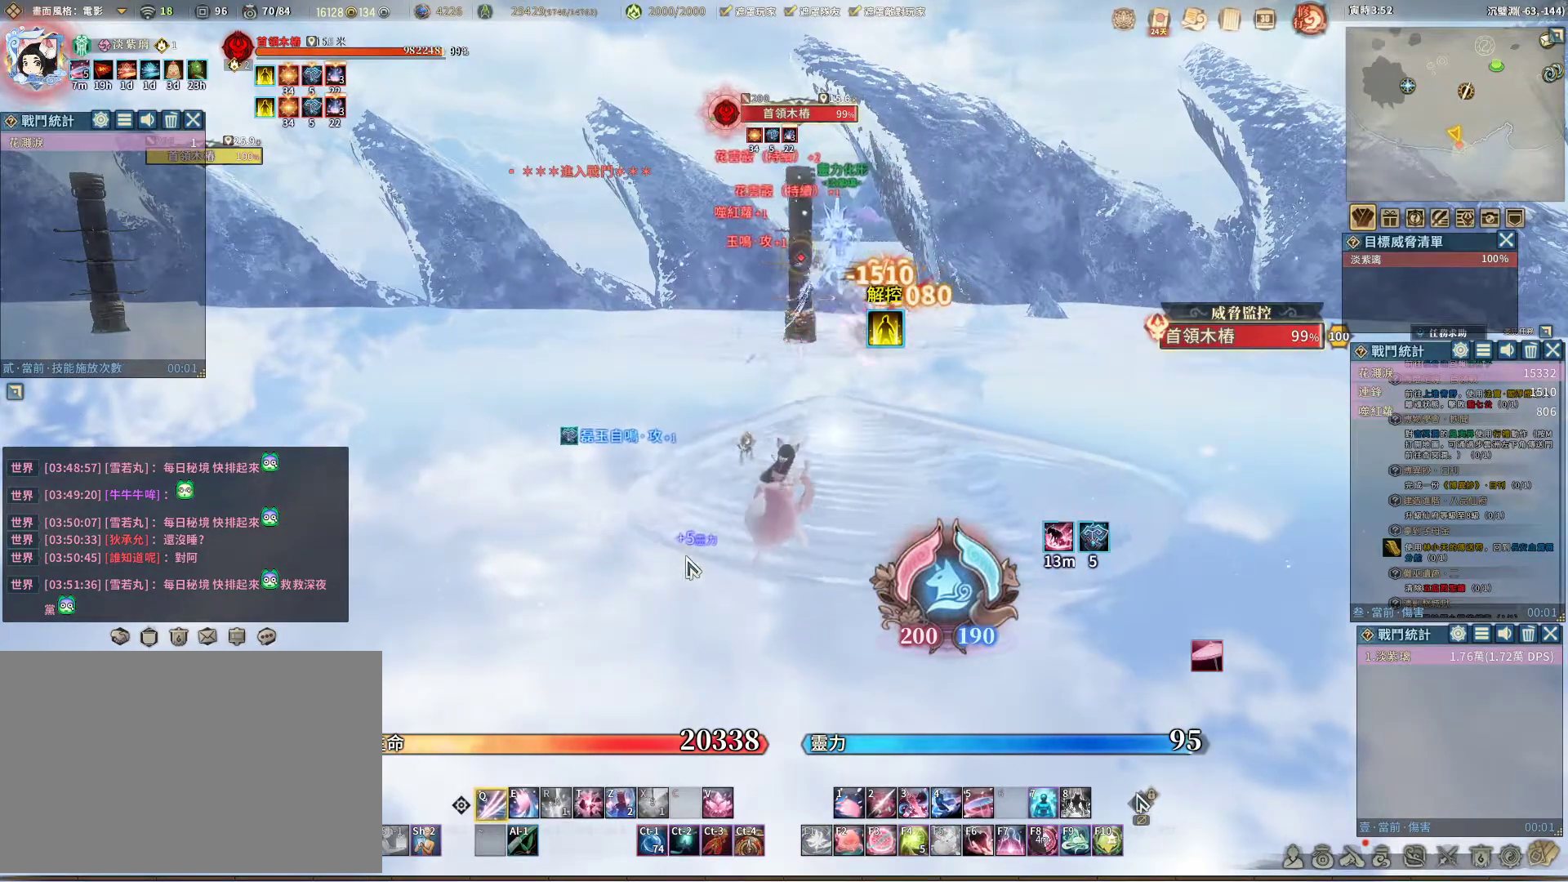
{"keys": ["q"], "mouse": [], "events": [[67, "e", "down"], [150, "e", "up"]]}
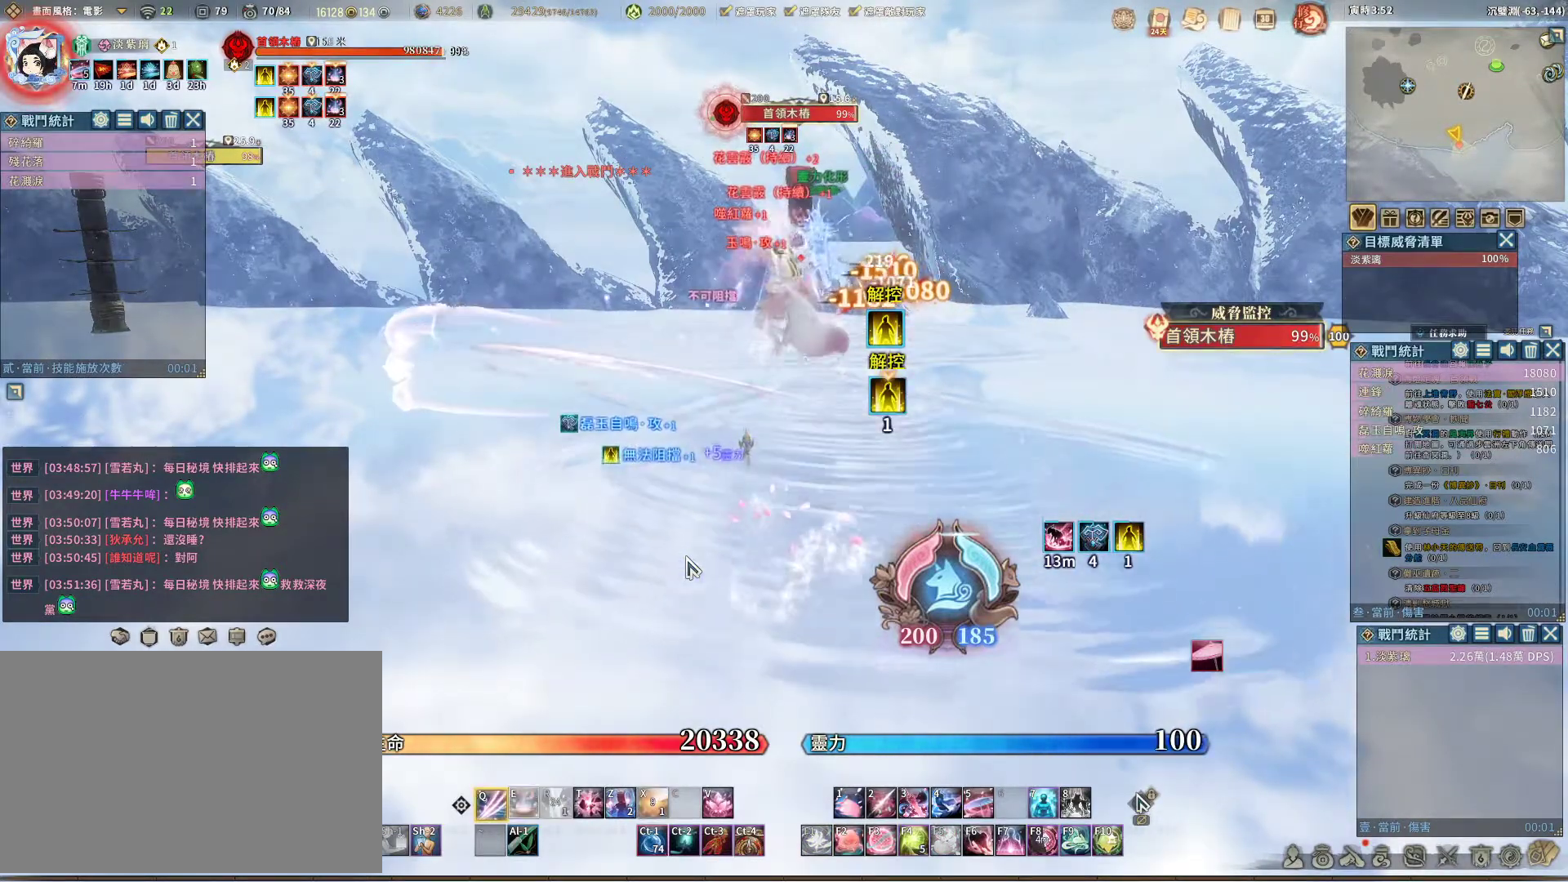
{"keys": ["q"], "mouse": [], "events": [[367, "e", "down"], [450, "e", "up"]]}
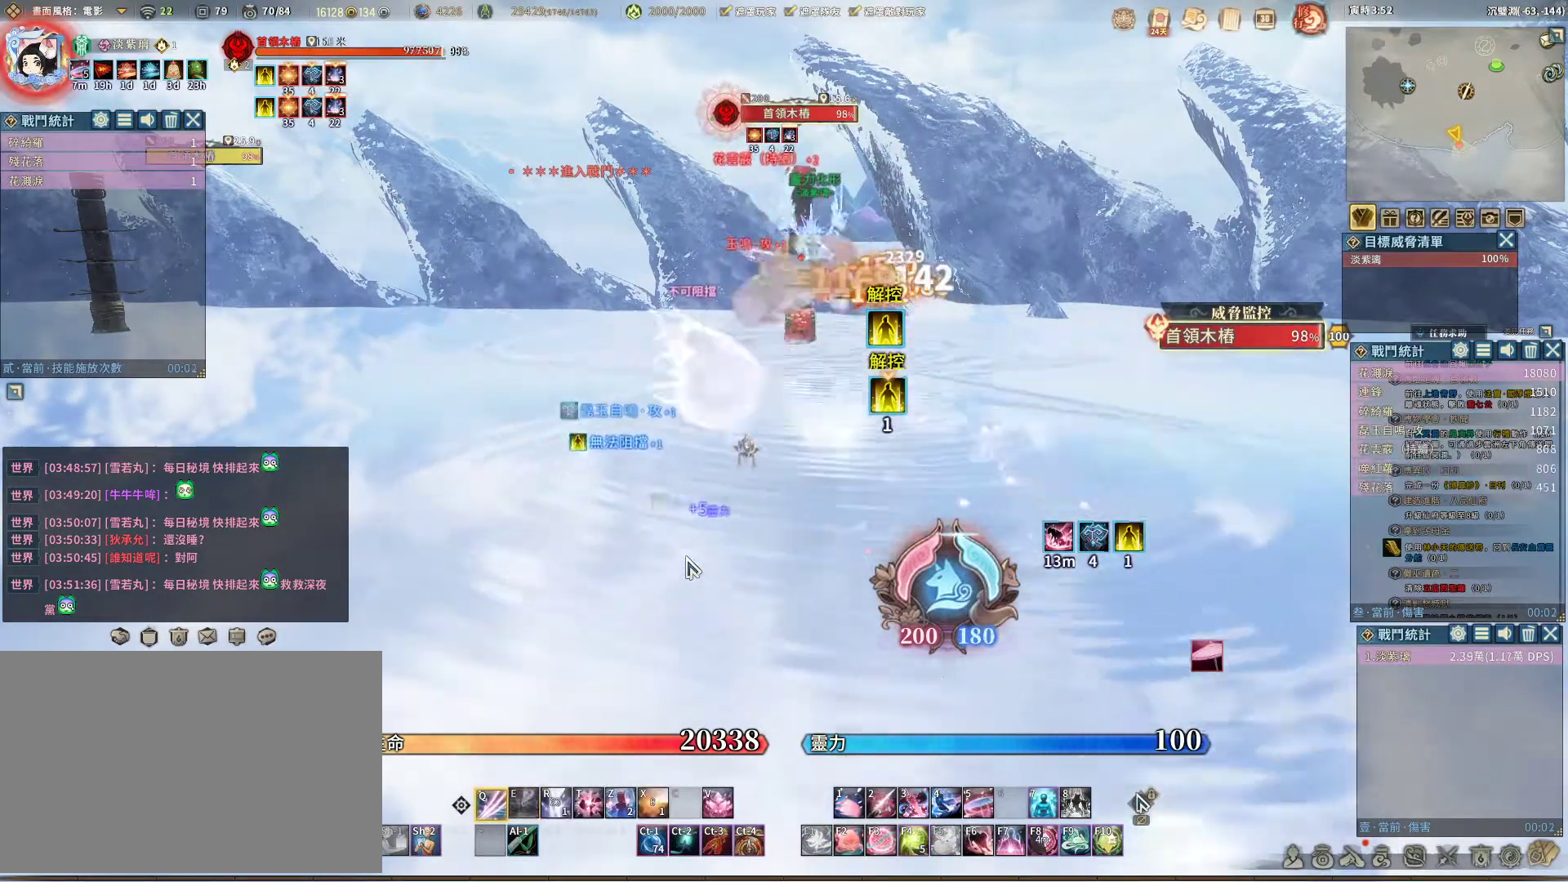
{"keys": ["r"], "mouse": [], "events": [[367, "q", "up"], [467, "r", "down"]]}
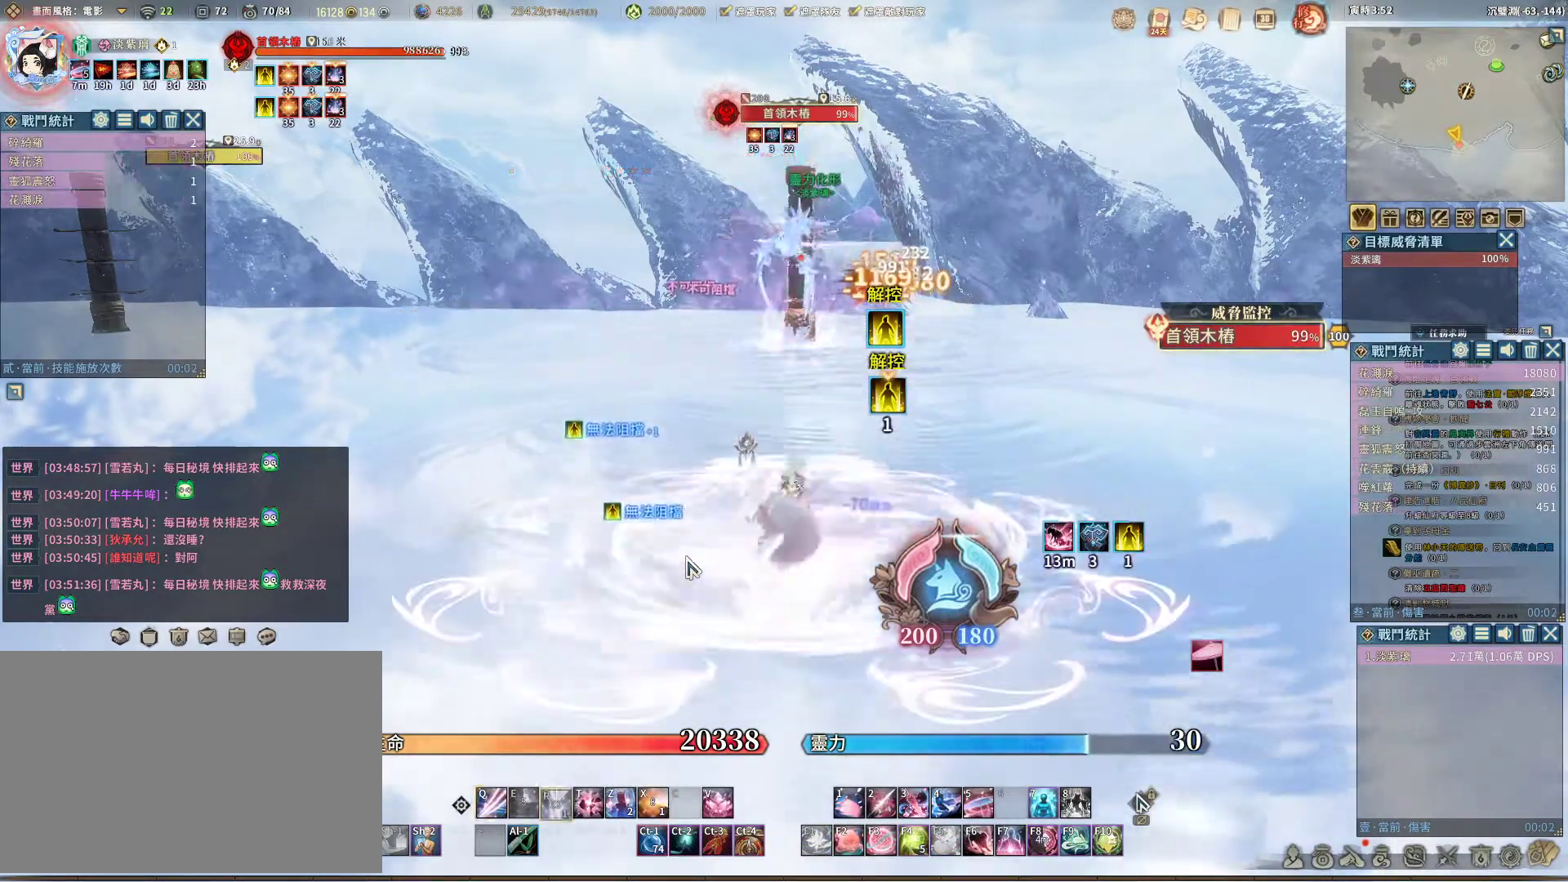
{"keys": ["q"], "mouse": [], "events": [[67, "r", "up"], [150, "mouse_right", "down"], [150, "q", "down"], [483, "mouse_right", "up"]]}
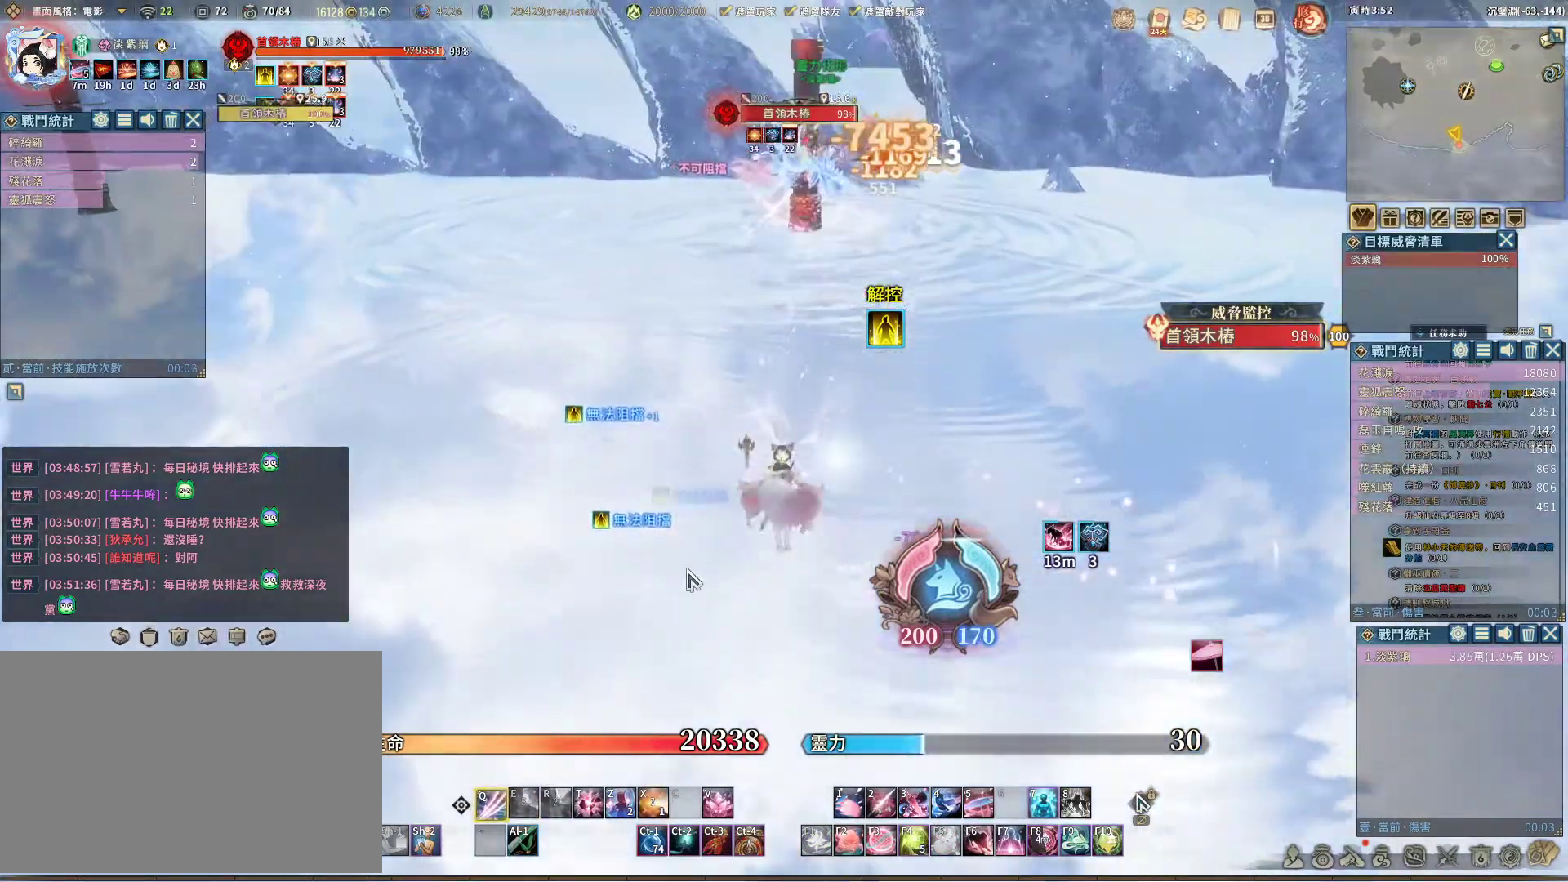
{"keys": ["q"], "mouse": [], "events": []}
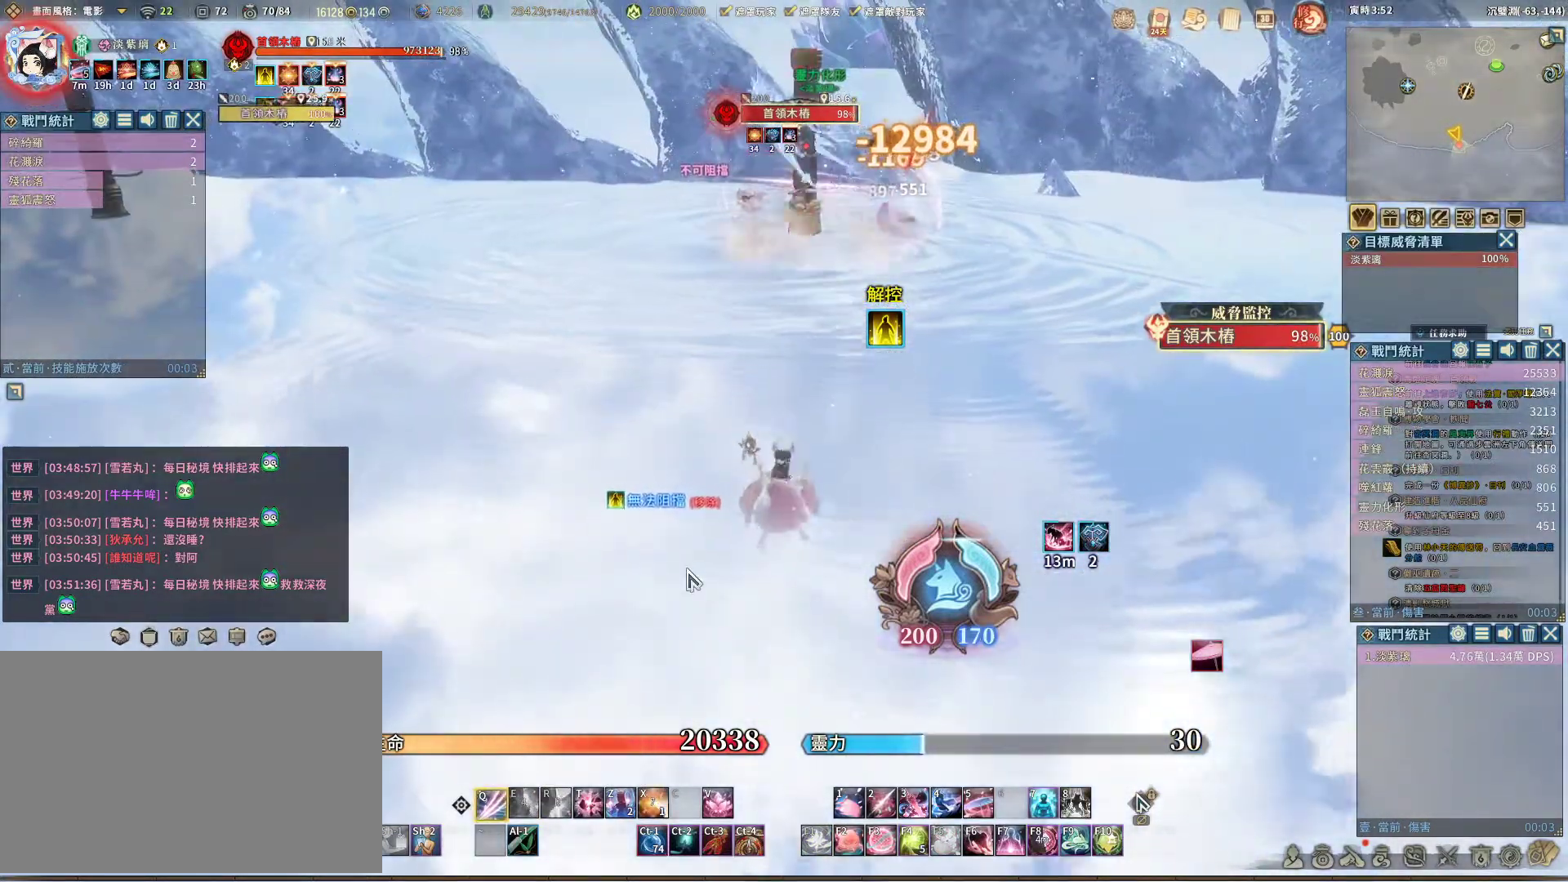
{"keys": ["q"], "mouse": [], "events": [[233, "t", "down"], [333, "t", "up"]]}
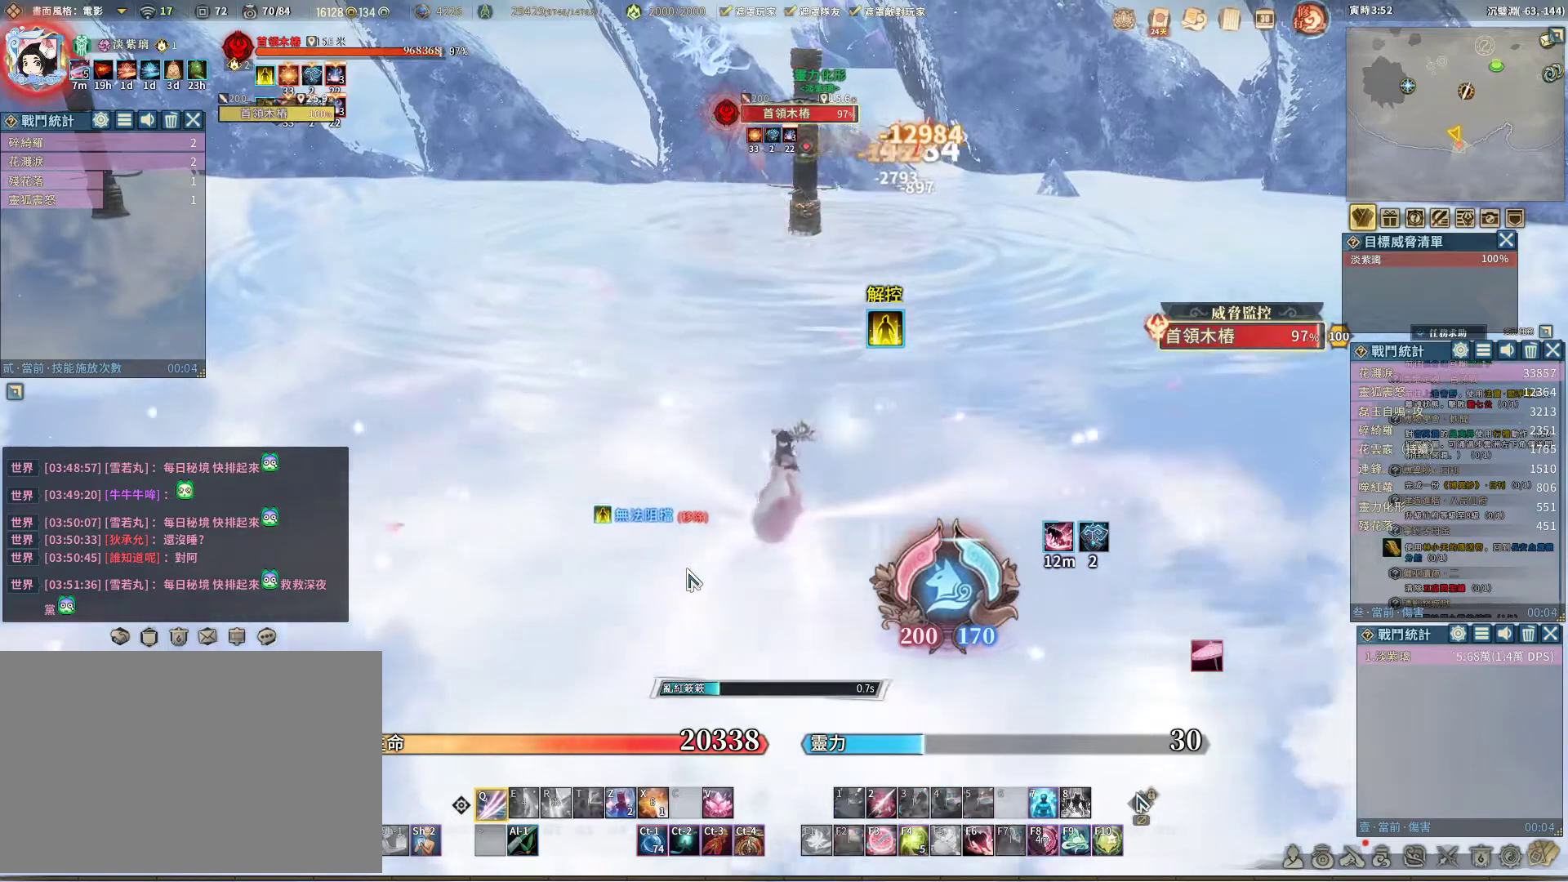
{"keys": [], "mouse": [], "events": [[383, "q", "up"]]}
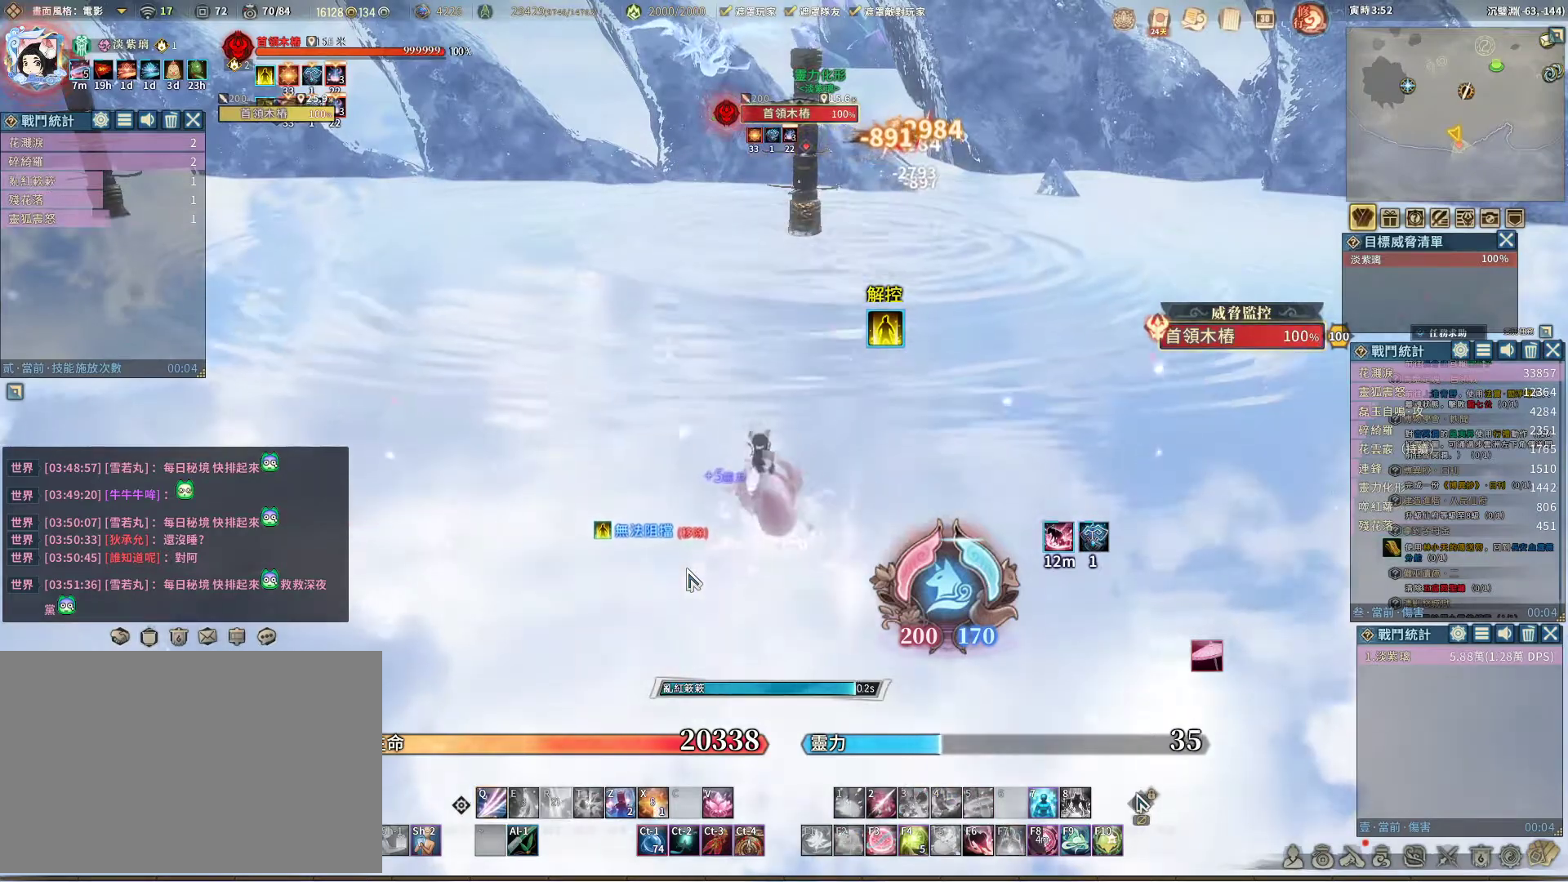
{"keys": ["q"], "mouse": [], "events": [[217, "z", "down"], [317, "z", "up"], [400, "q", "down"]]}
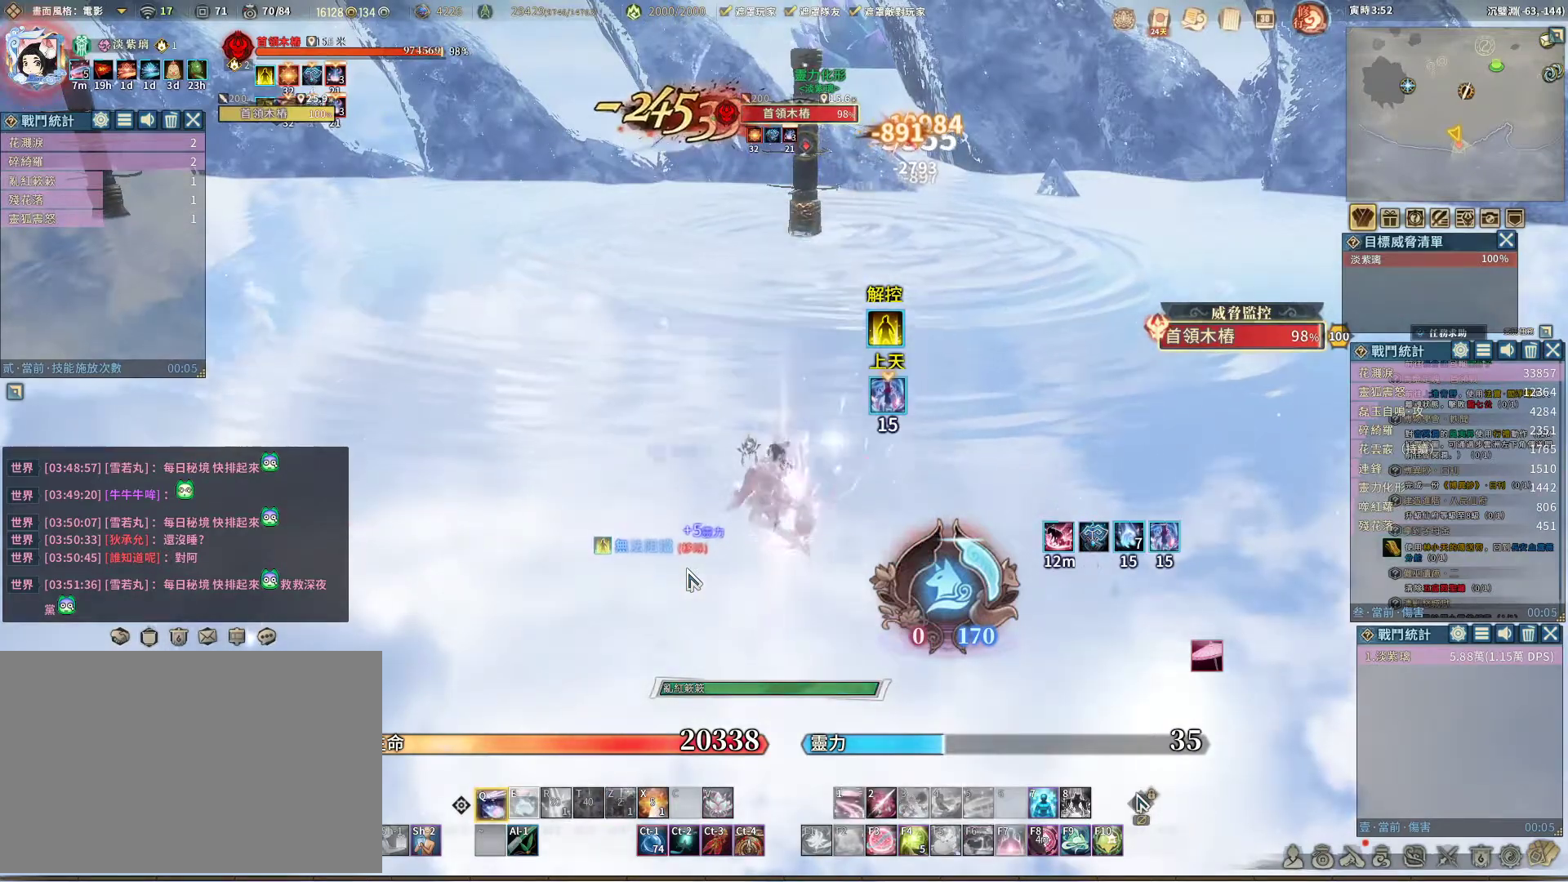
{"keys": ["q"], "mouse": [], "events": []}
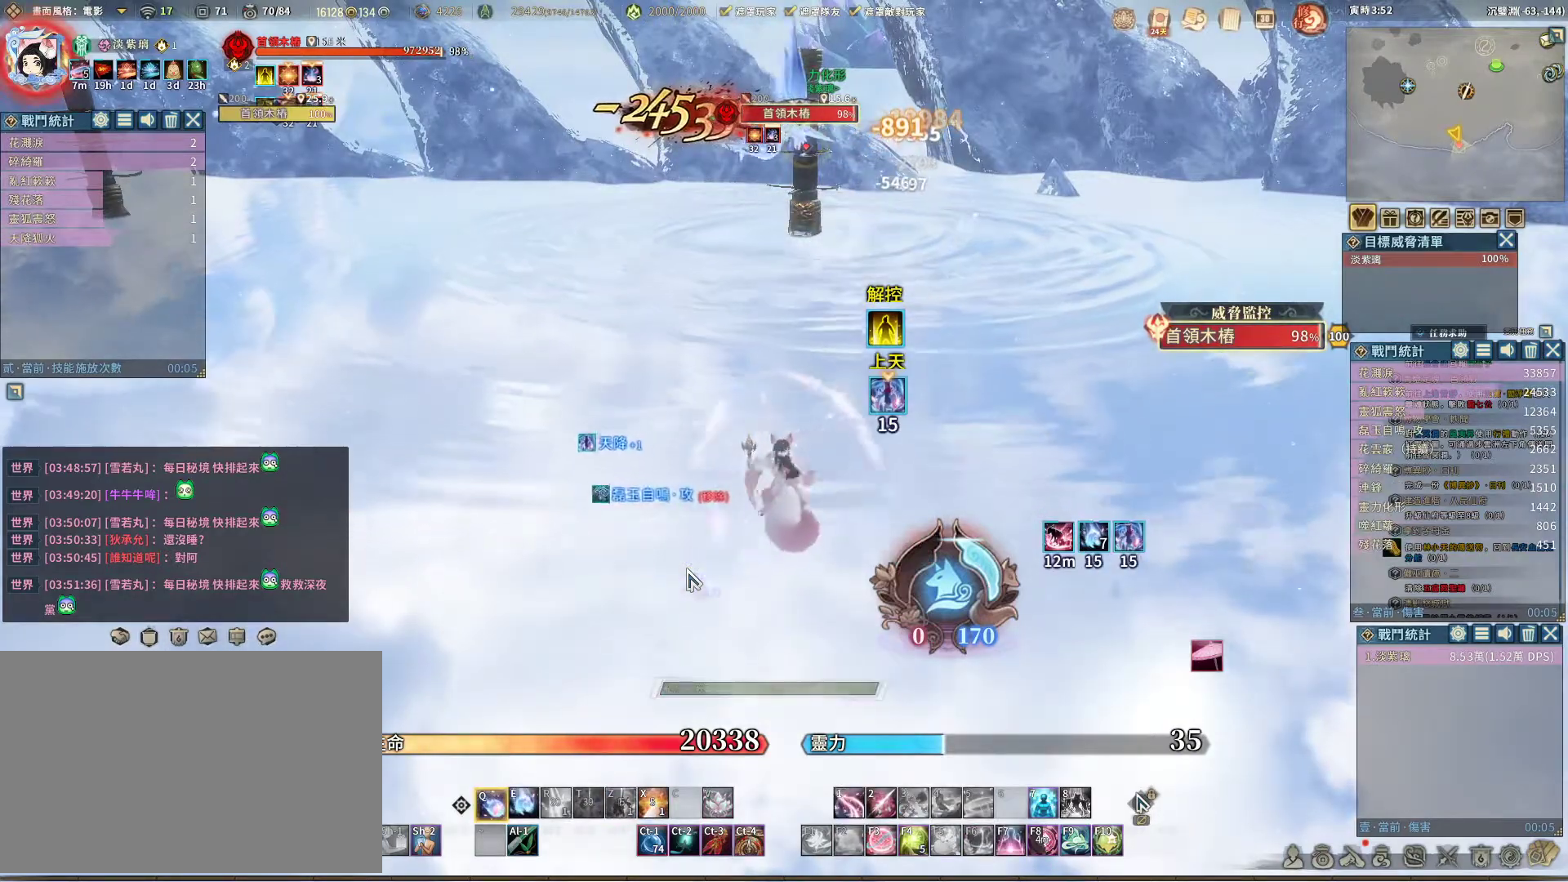
{"keys": ["q"], "mouse": [], "events": []}
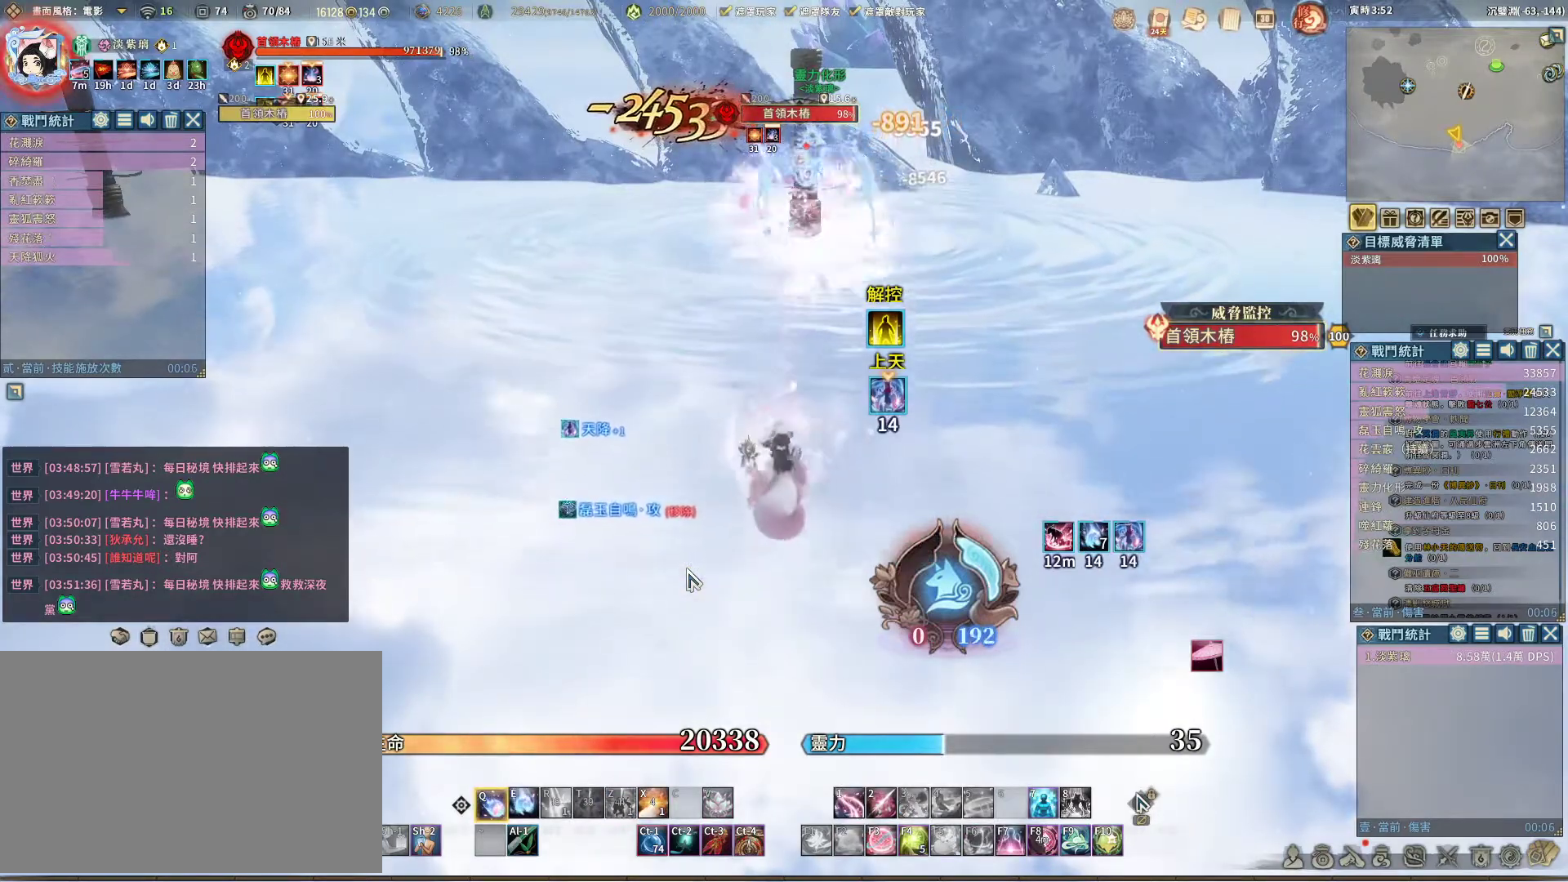
{"keys": ["q"], "mouse": [], "events": [[83, "e", "down"], [167, "e", "up"]]}
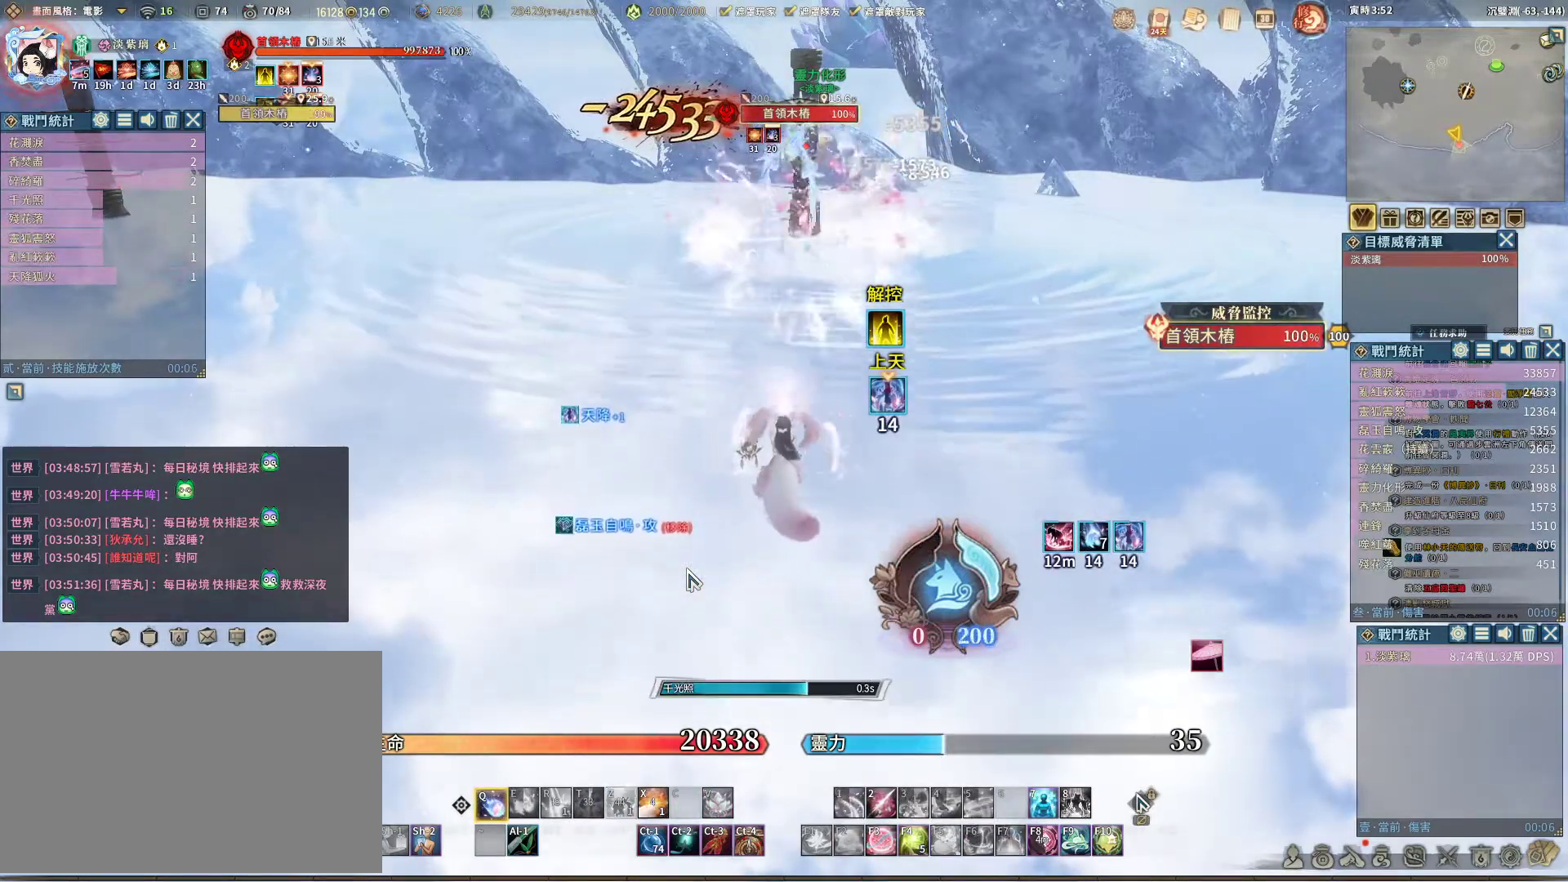
{"keys": ["q"], "mouse": [], "events": []}
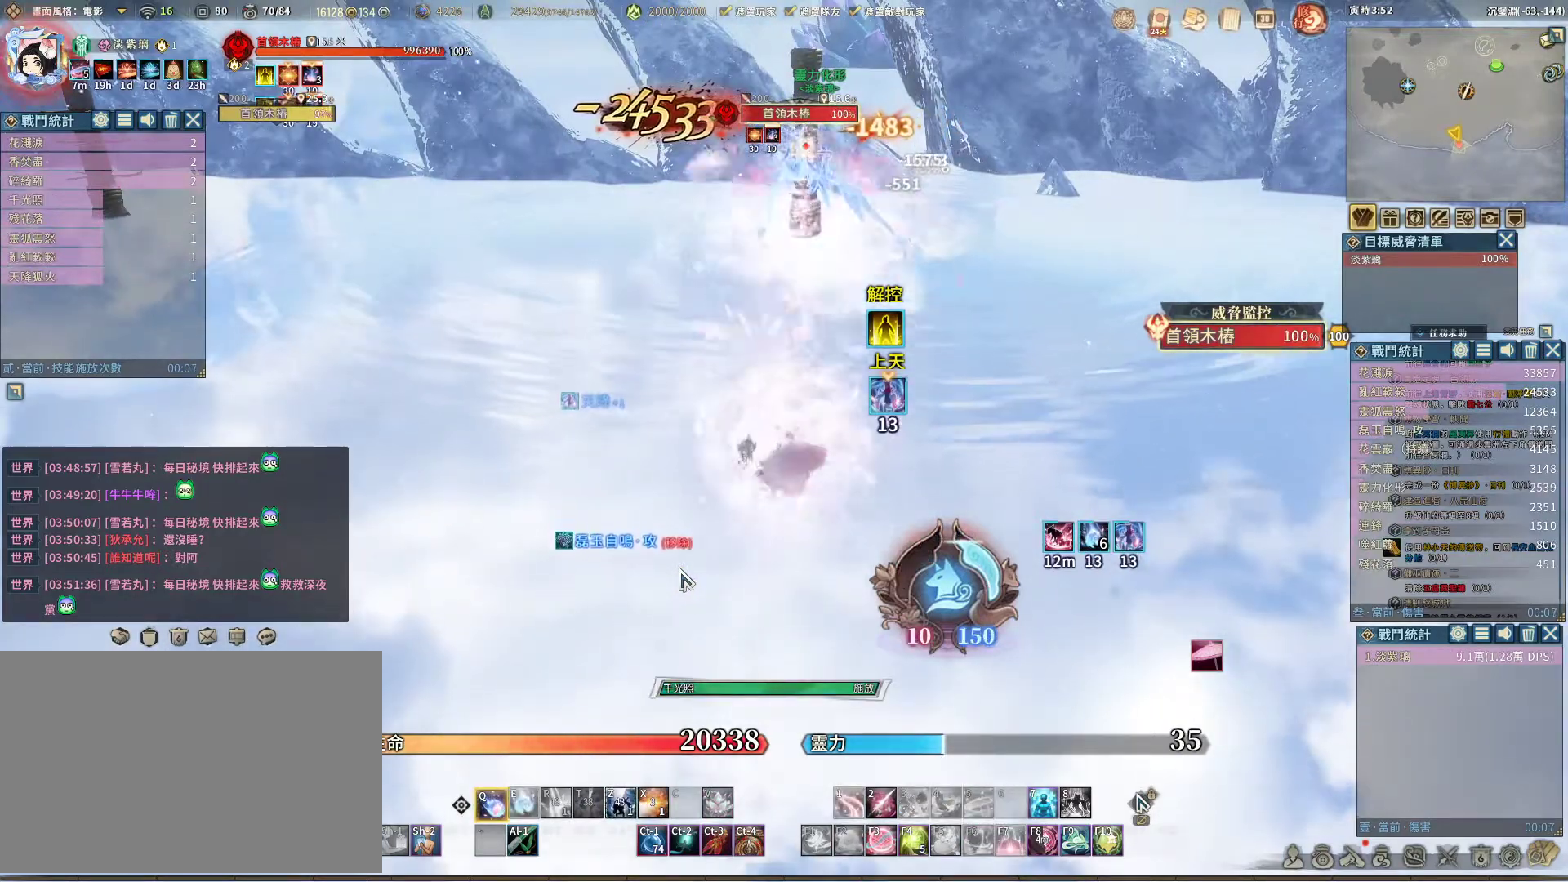
{"keys": ["q"], "mouse": [], "events": []}